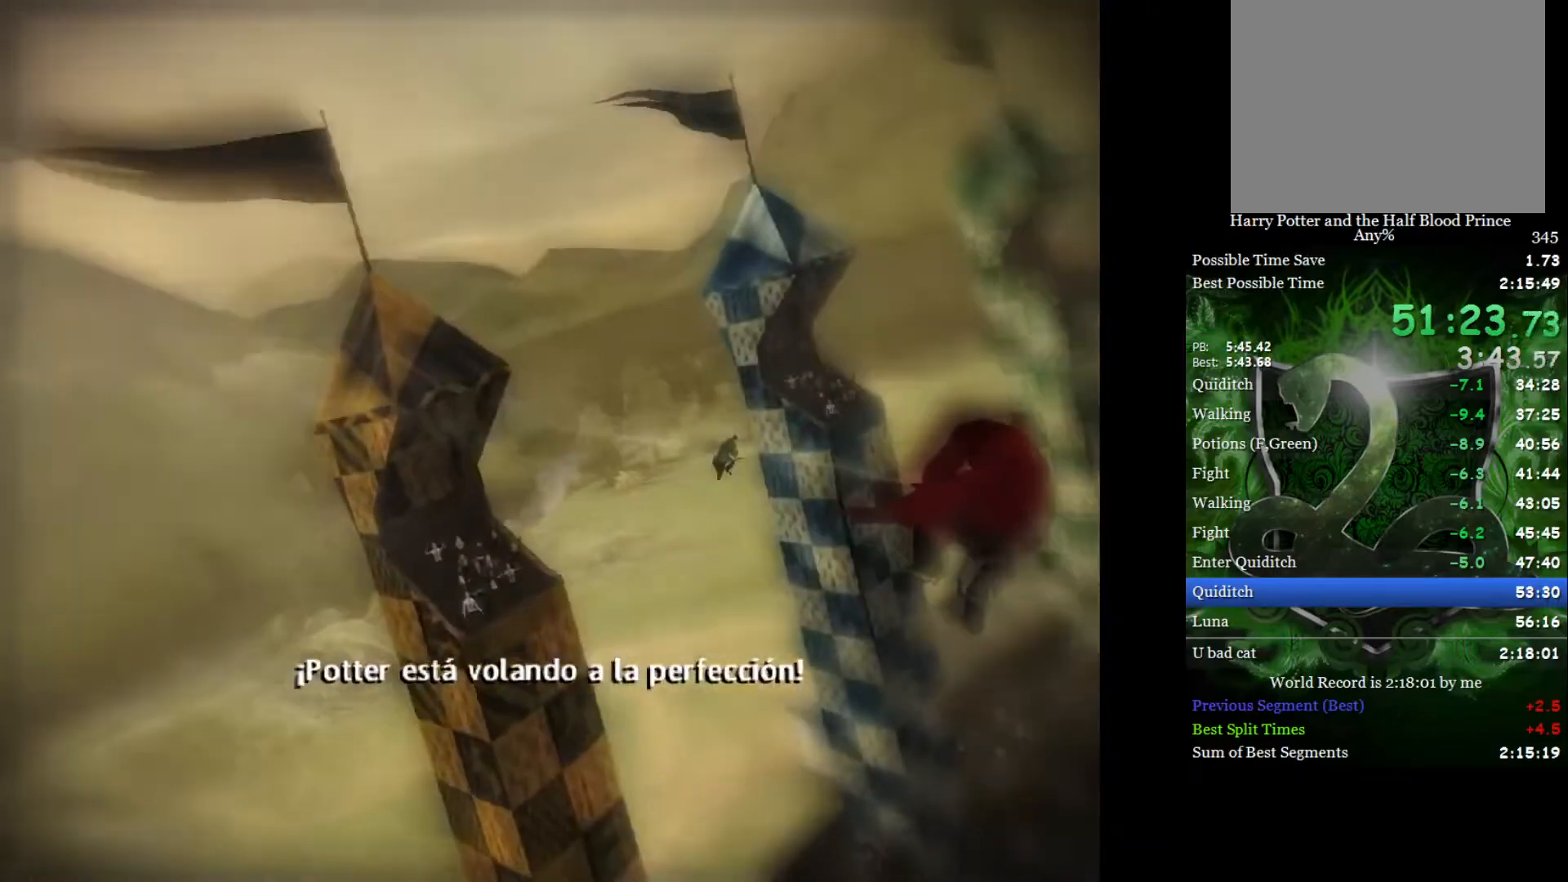
Gameplay with a controller (Xbox layout); each line is a JSON object with the inputs held at the frame after it. "events" lists button and stick changes between this image and that frame as [ms after this image, input, new state], when the widget could be followed in between.
{"buttons": [], "left_stick": "right", "right_stick": "center", "events": [[17, "left_stick", "right"]]}
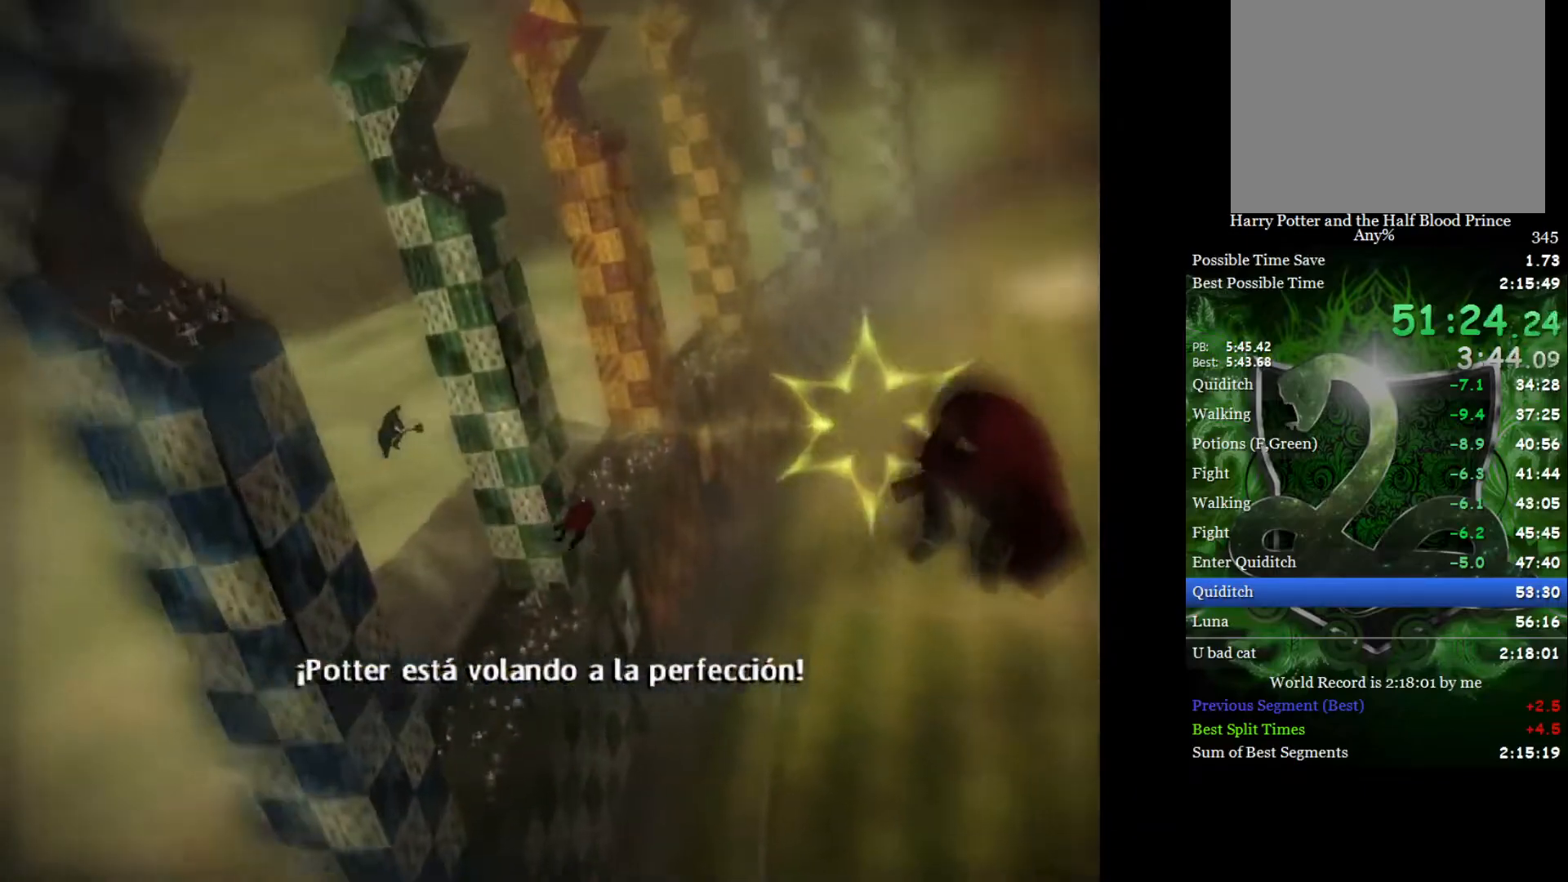
{"buttons": [], "left_stick": "up-right", "right_stick": "center", "events": [[100, "left_stick", "left"], [500, "left_stick", "up-right"]]}
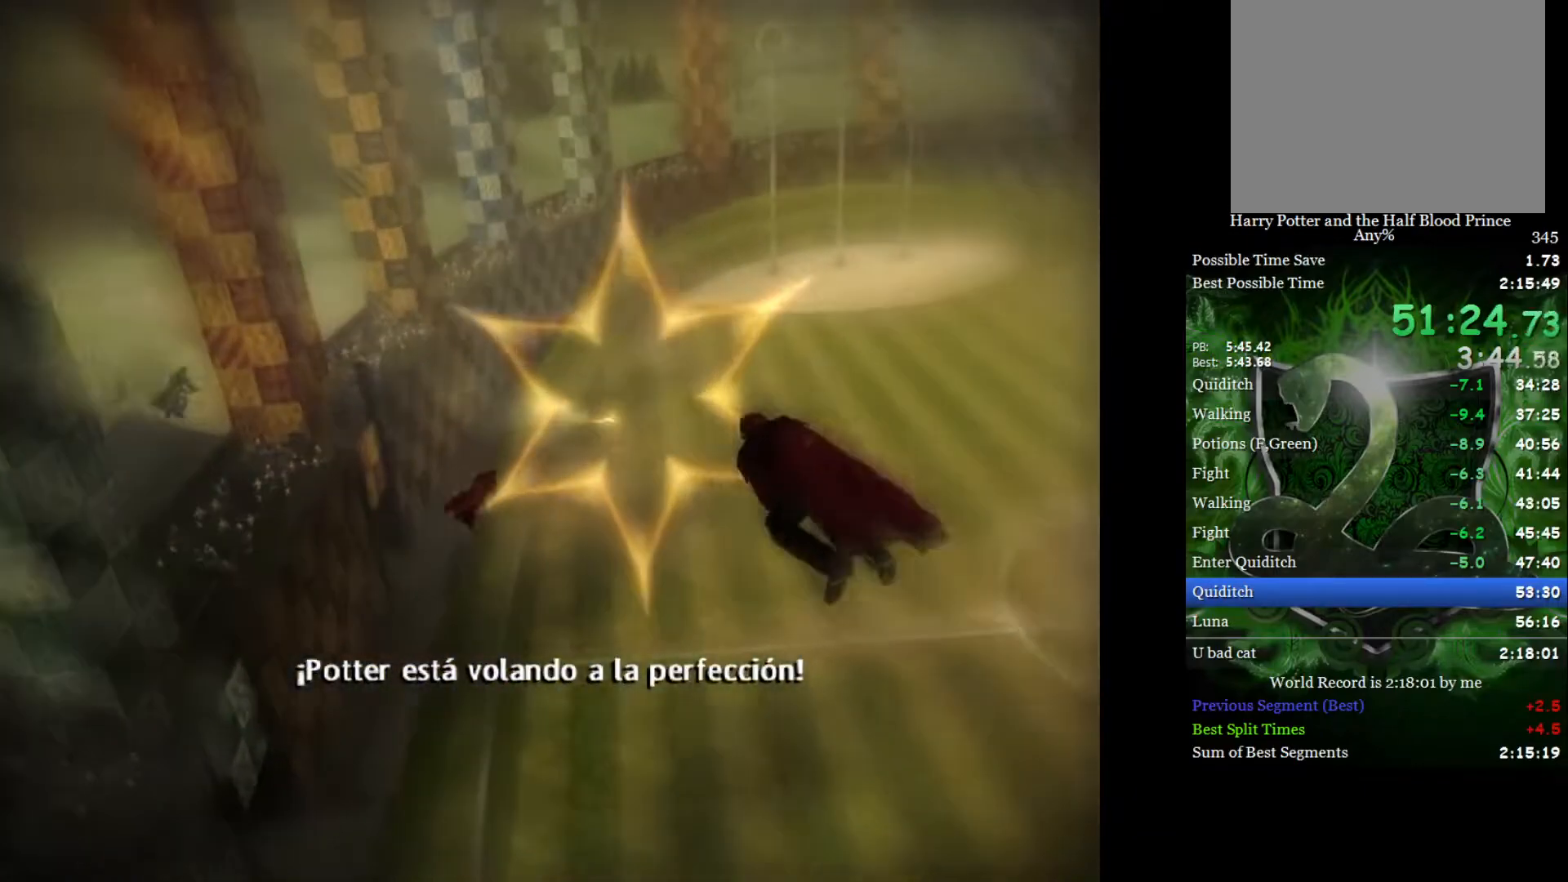
{"buttons": [], "left_stick": "right", "right_stick": "center", "events": [[400, "left_stick", "right"]]}
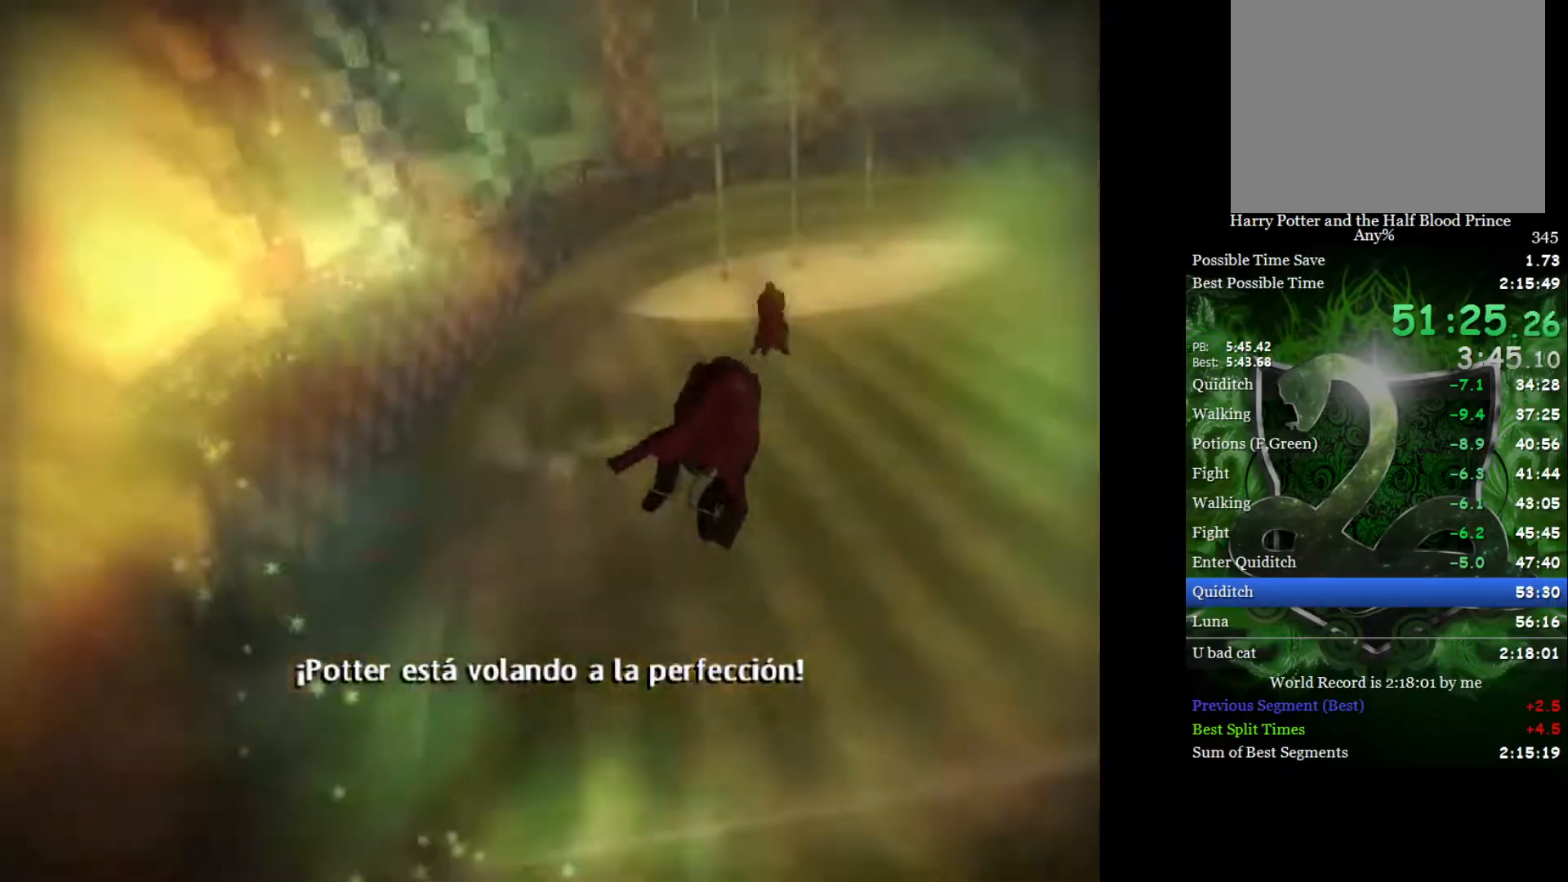
{"buttons": [], "left_stick": "right", "right_stick": "center", "events": []}
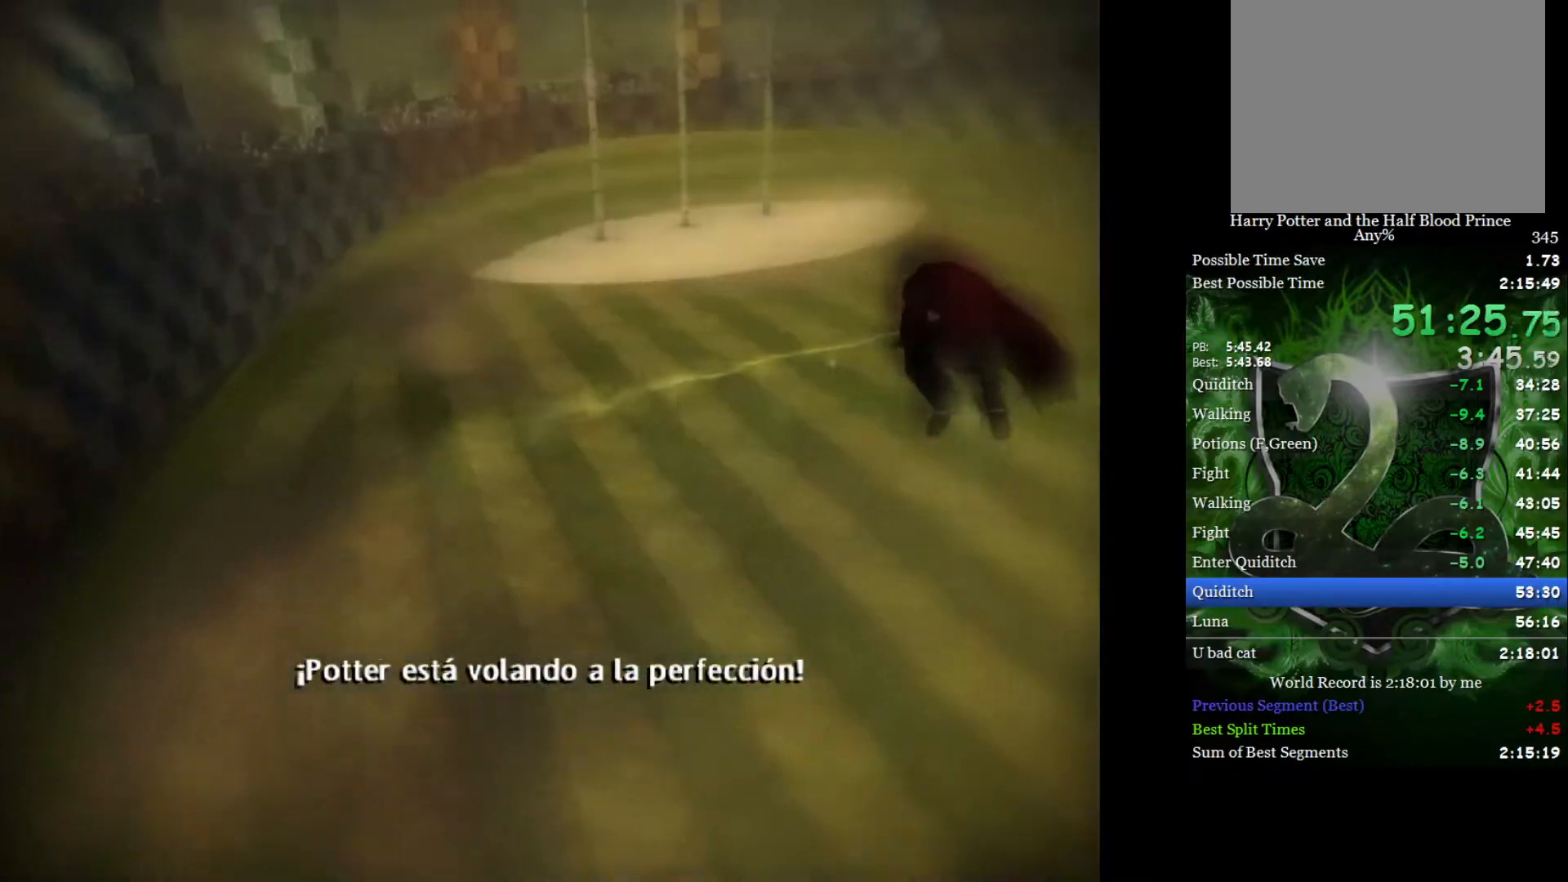
{"buttons": [], "left_stick": "right", "right_stick": "center", "events": []}
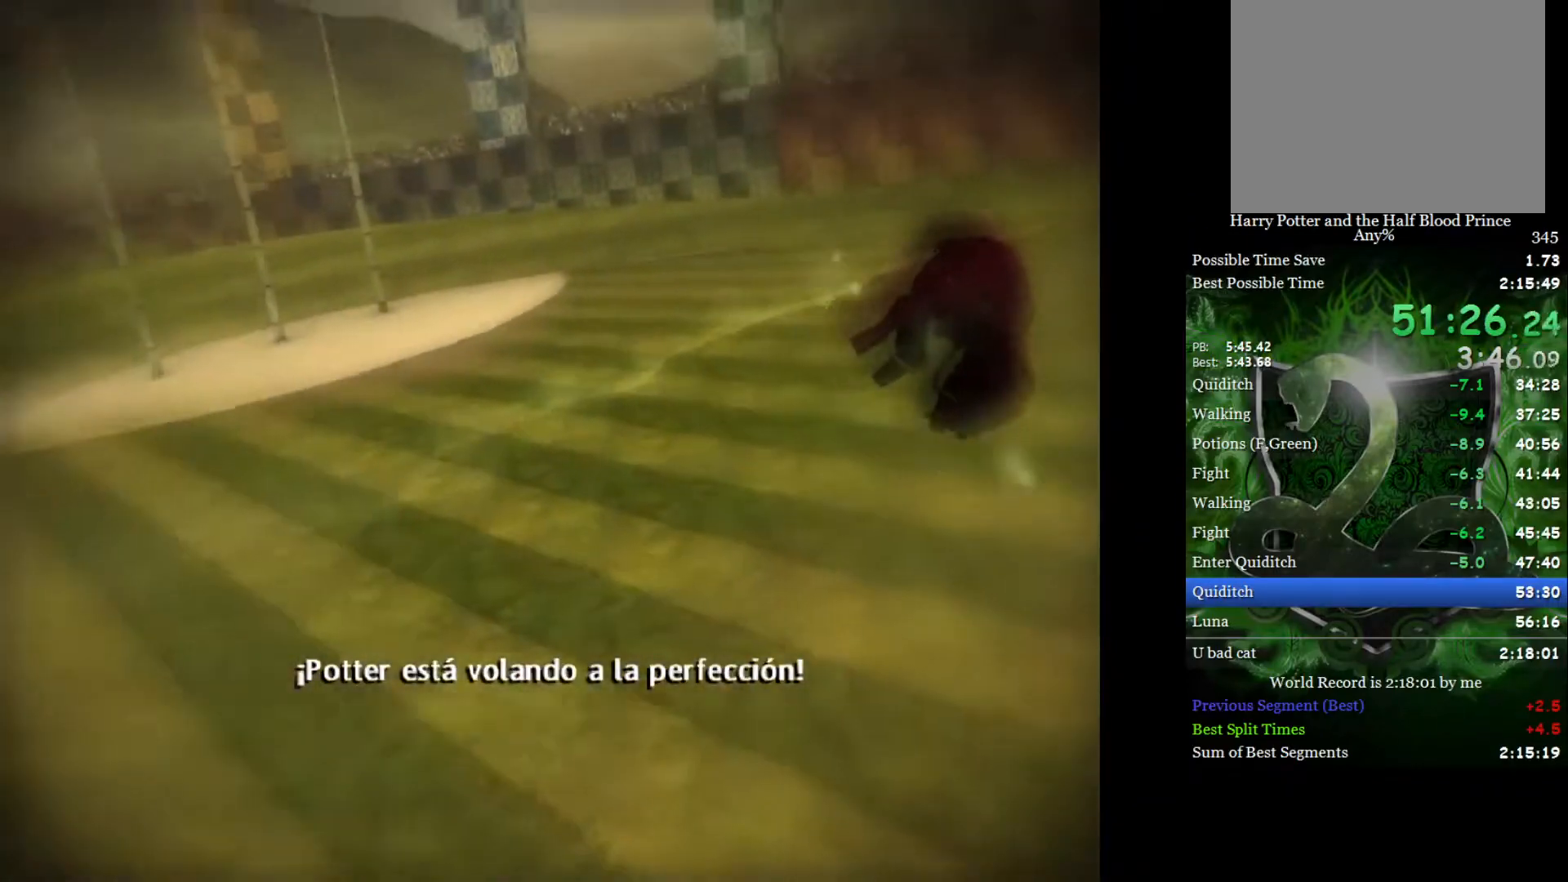
{"buttons": [], "left_stick": "right", "right_stick": "center", "events": []}
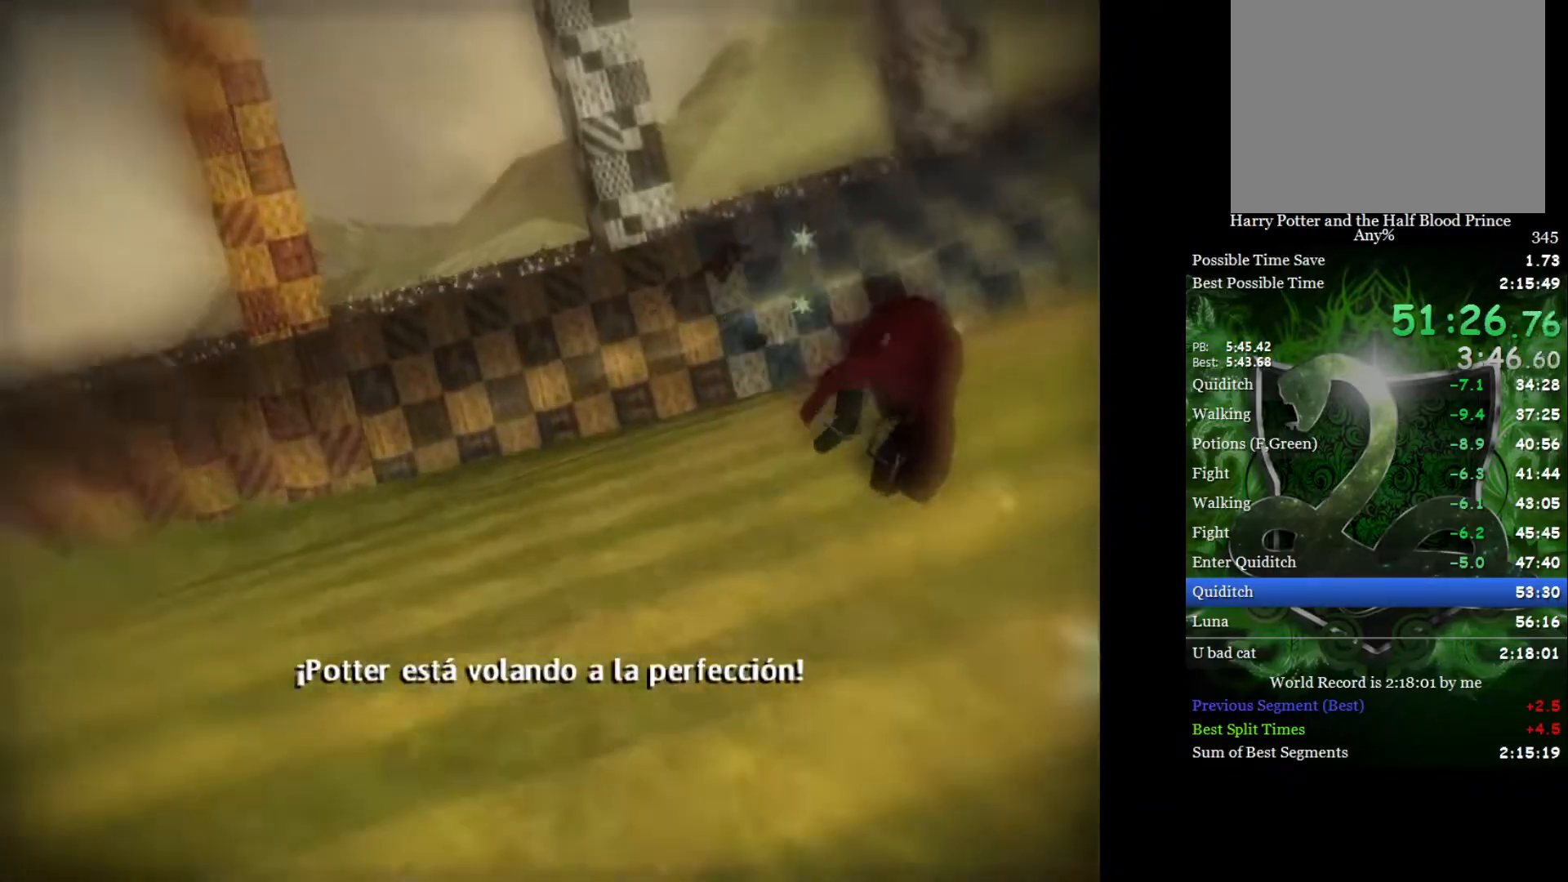
{"buttons": [], "left_stick": "right", "right_stick": "center", "events": []}
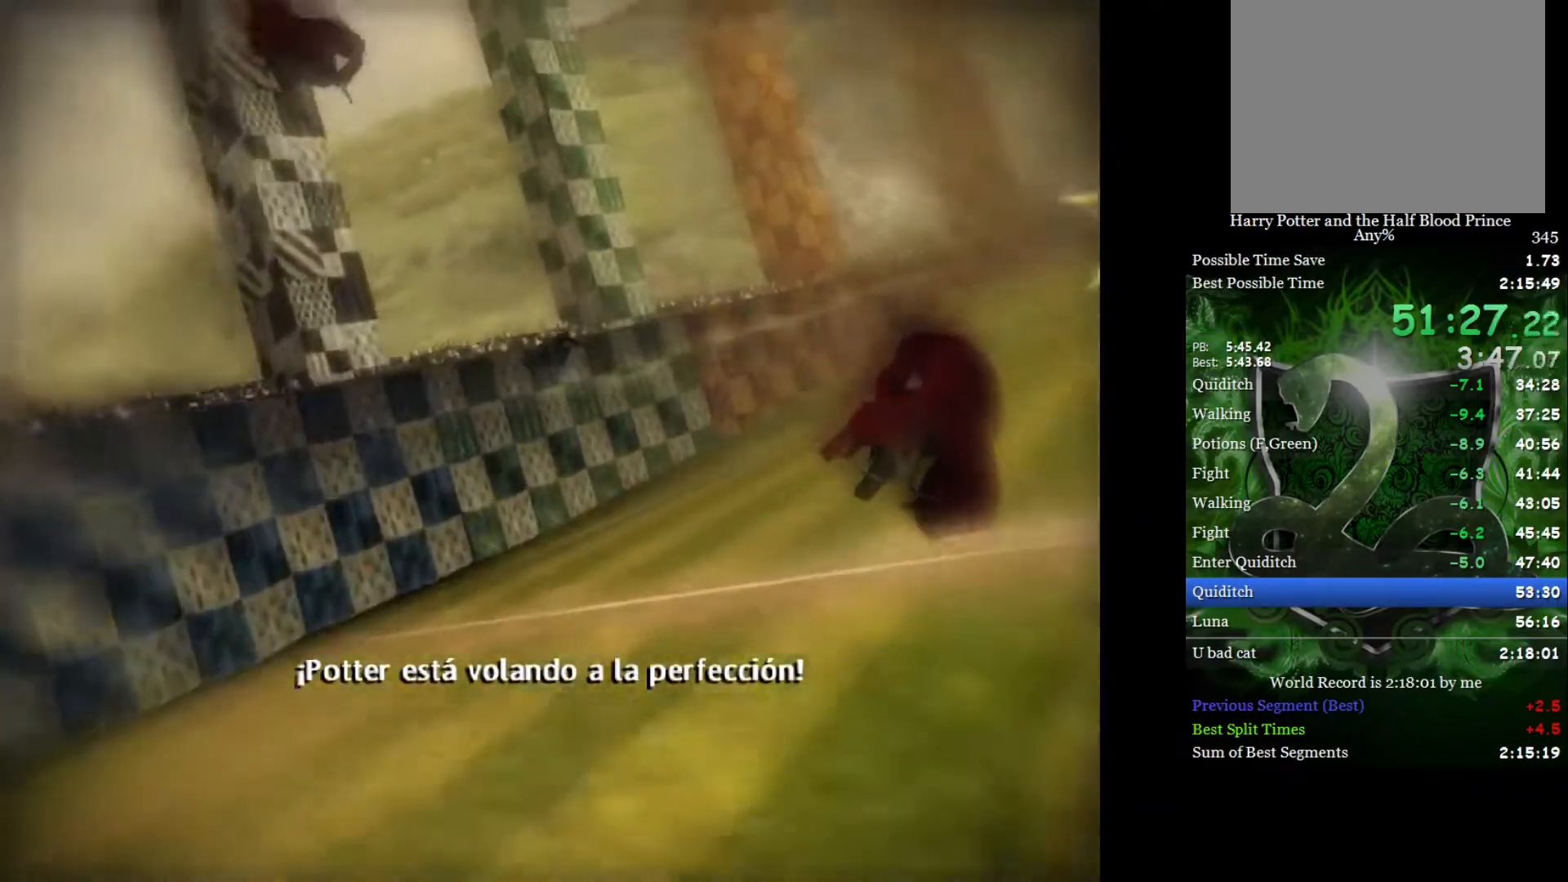
{"buttons": [], "left_stick": "left", "right_stick": "center", "events": [[317, "left_stick", "left"]]}
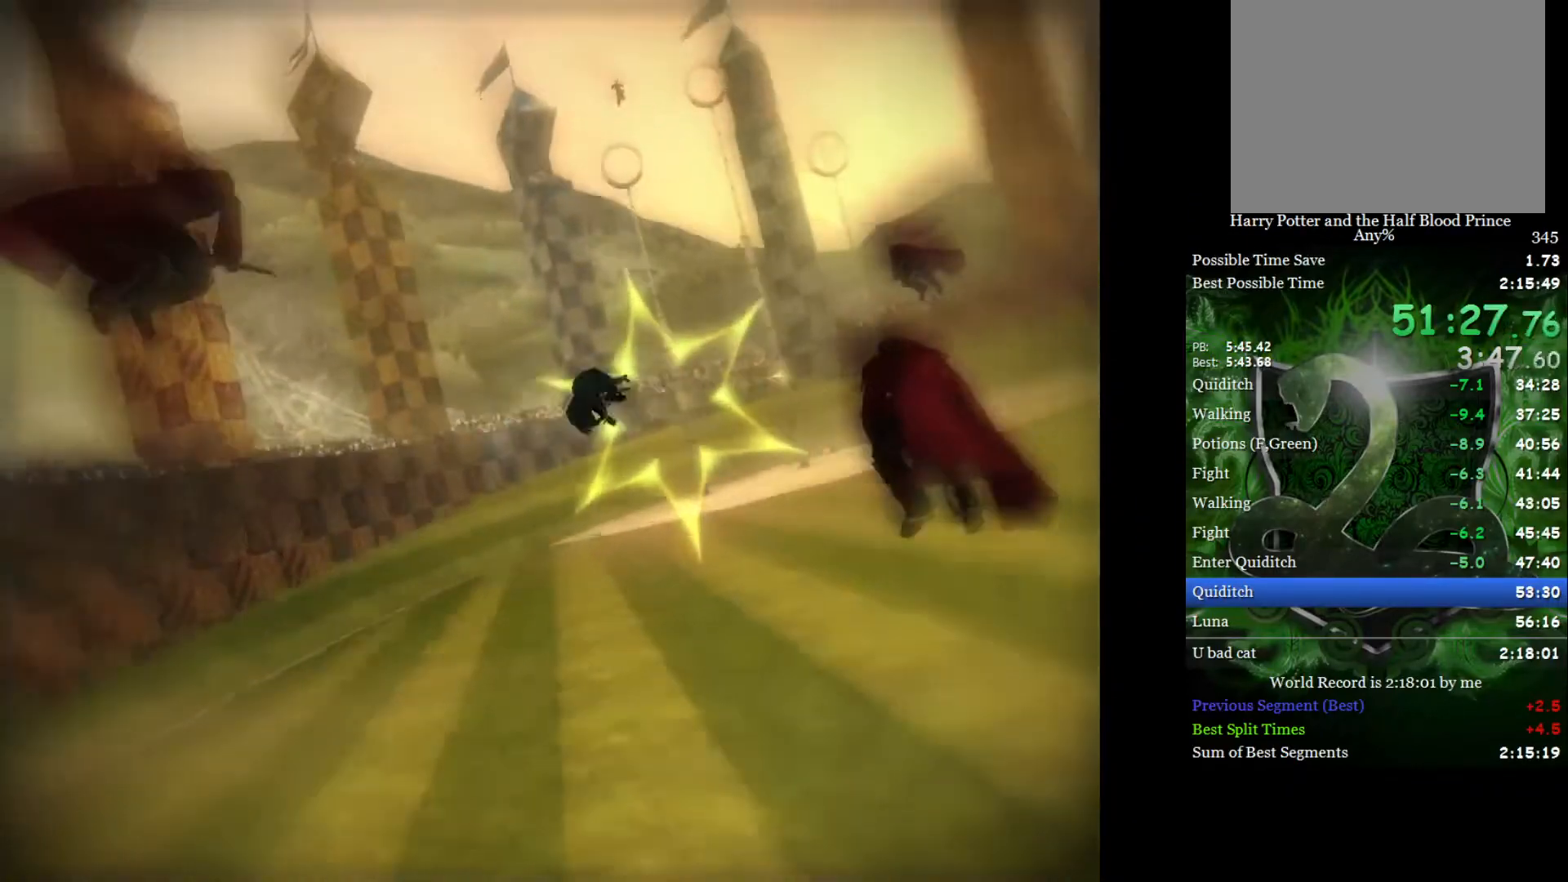
{"buttons": [], "left_stick": "center", "right_stick": "center", "events": [[117, "left_stick", "center"], [250, "left_stick", "down-left"], [433, "left_stick", "center"]]}
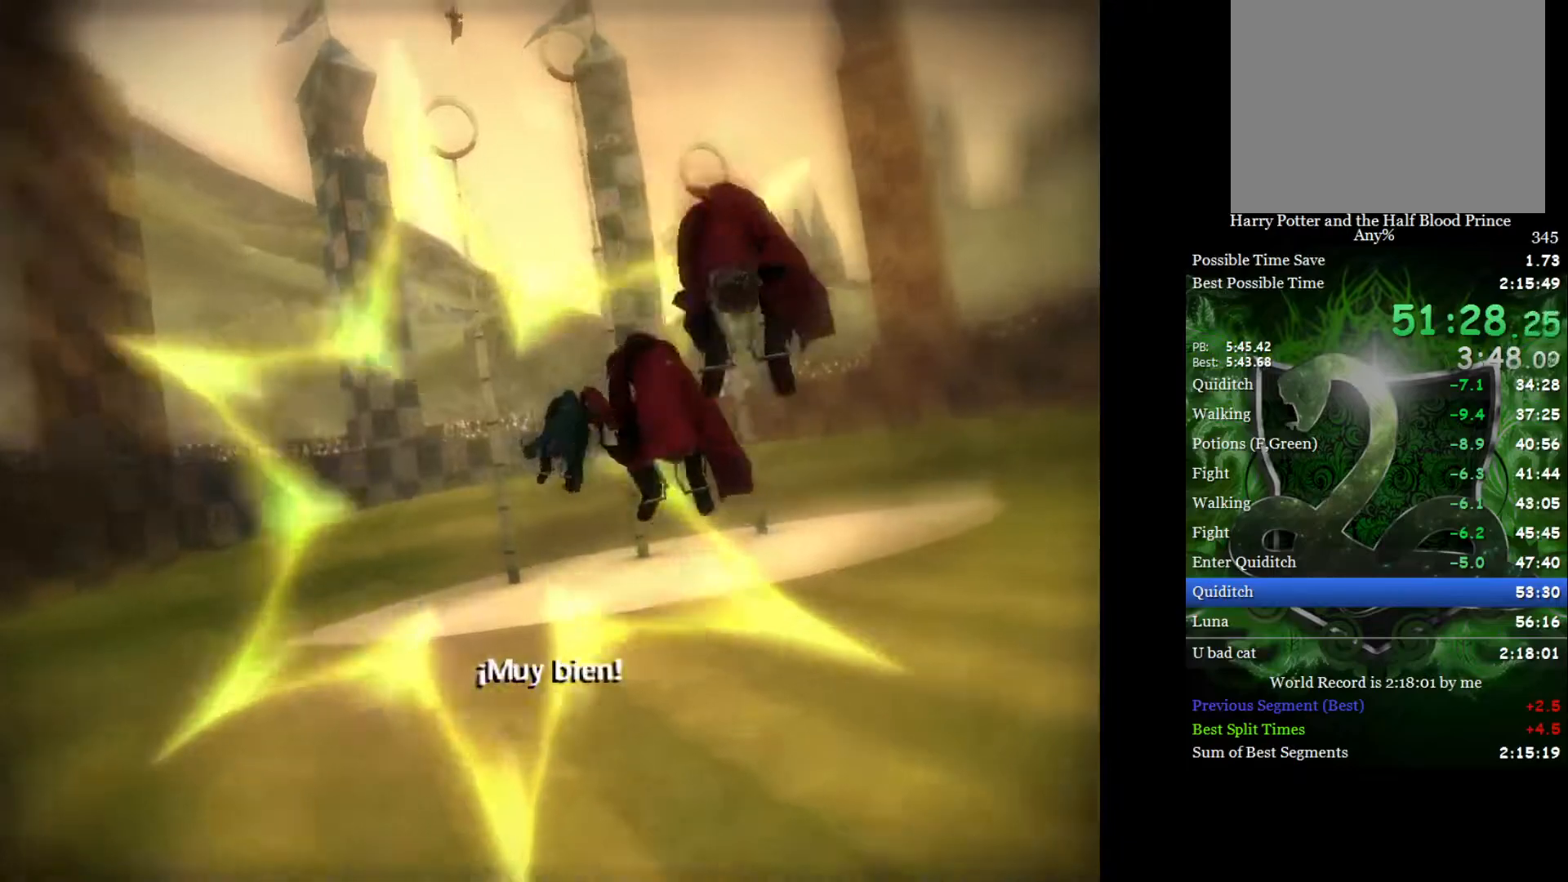
{"buttons": [], "left_stick": "center", "right_stick": "center", "events": [[333, "left_stick", "right"], [500, "left_stick", "center"]]}
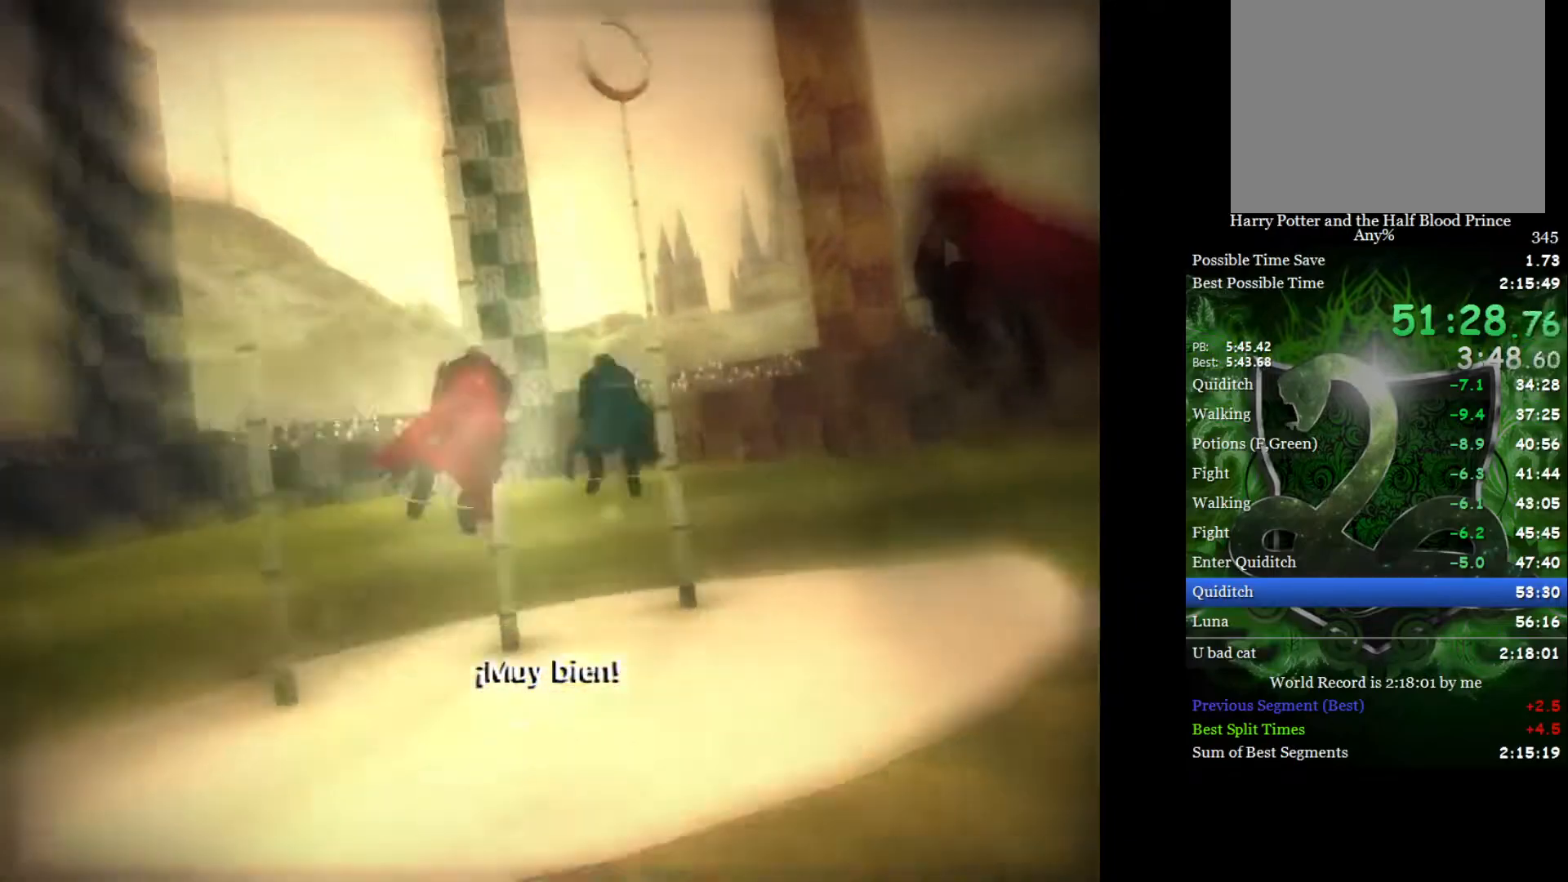
{"buttons": [], "left_stick": "center", "right_stick": "center", "events": [[267, "left_stick", "up-left"], [367, "left_stick", "center"]]}
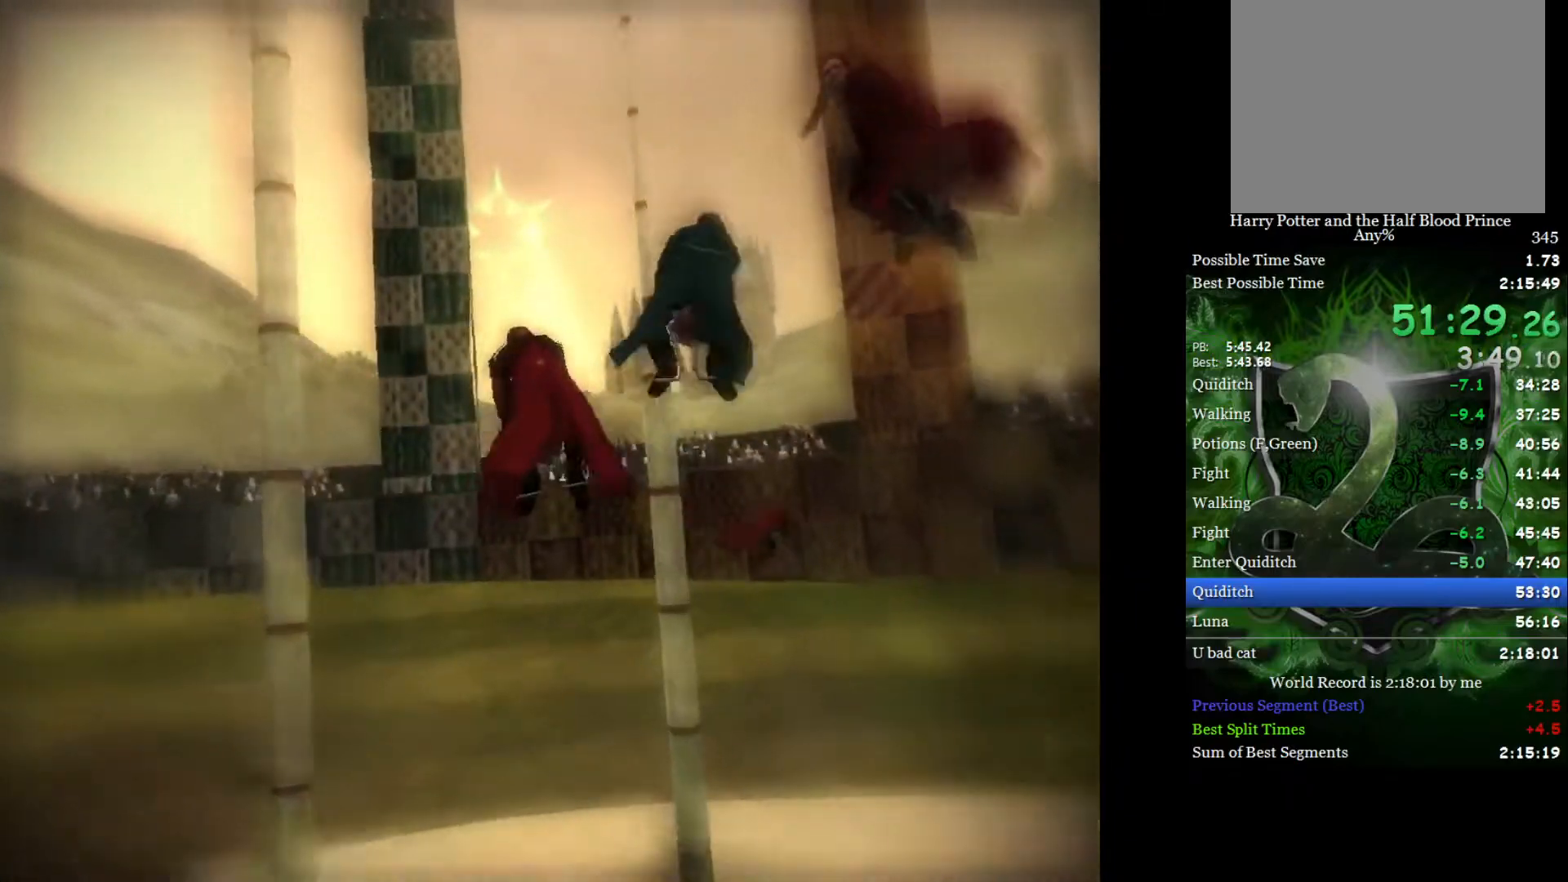
{"buttons": [], "left_stick": "center", "right_stick": "center", "events": [[67, "left_stick", "up-right"], [250, "left_stick", "center"]]}
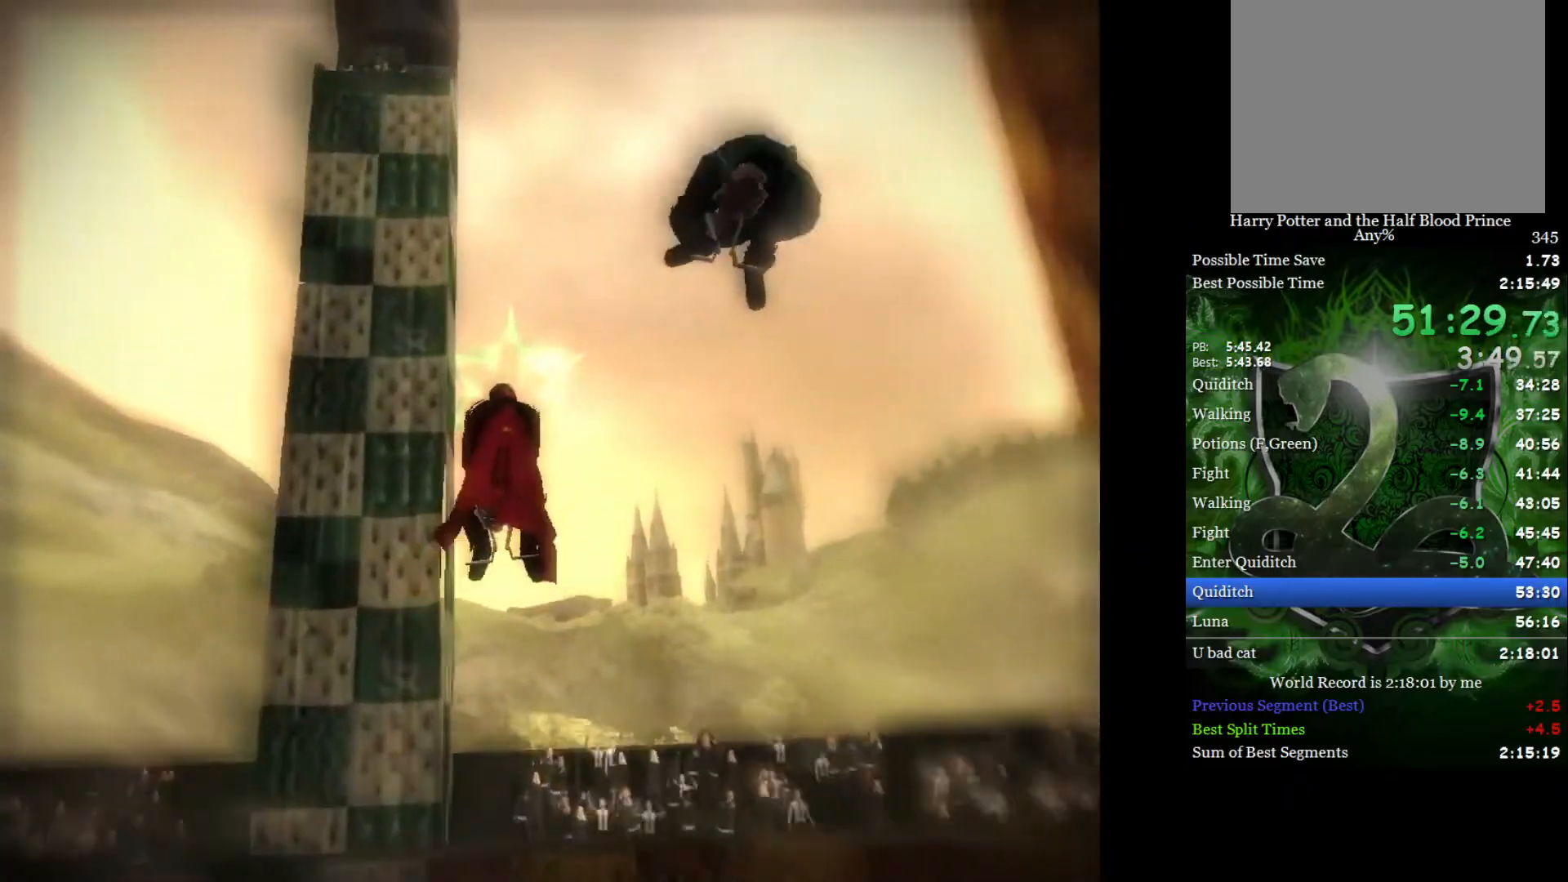
{"buttons": [], "left_stick": "center", "right_stick": "center", "events": [[267, "left_stick", "up"], [417, "left_stick", "center"]]}
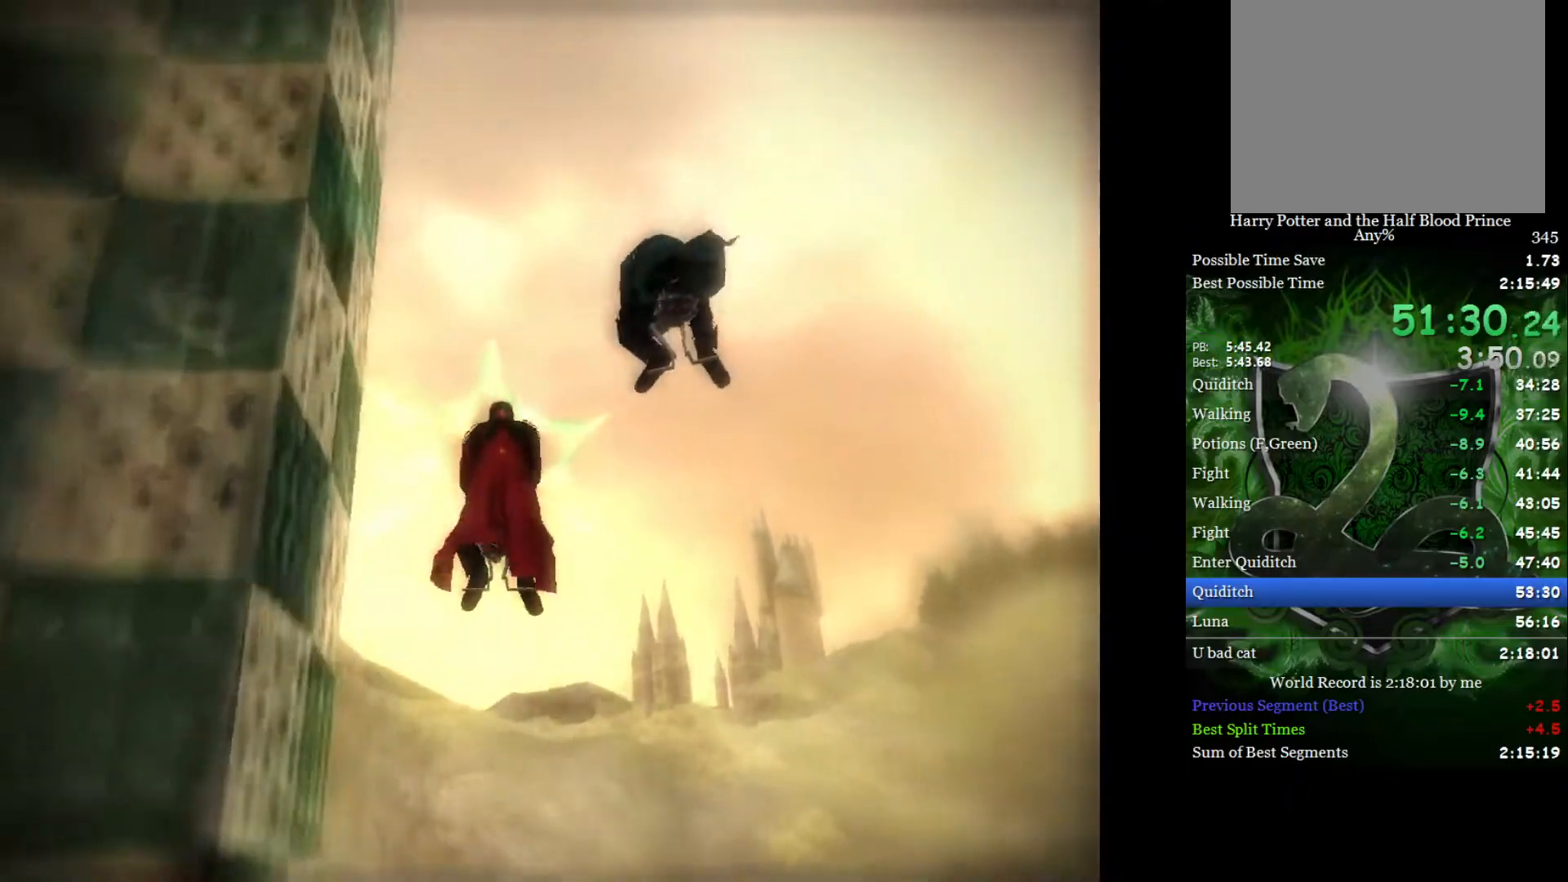
{"buttons": [], "left_stick": "left", "right_stick": "center", "events": [[50, "left_stick", "left"]]}
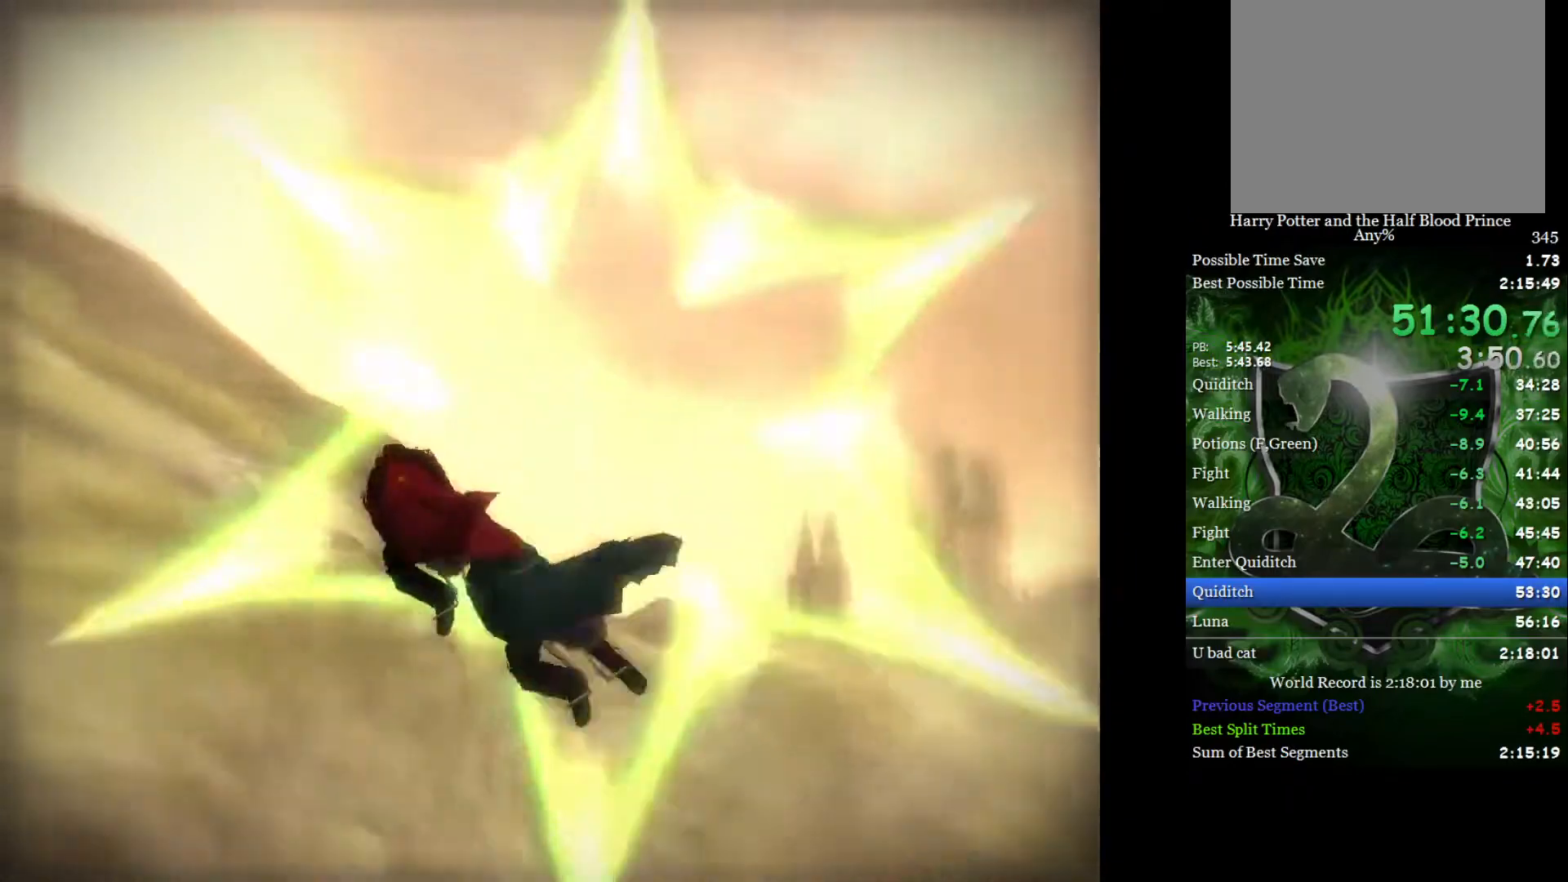
{"buttons": [], "left_stick": "left", "right_stick": "center", "events": []}
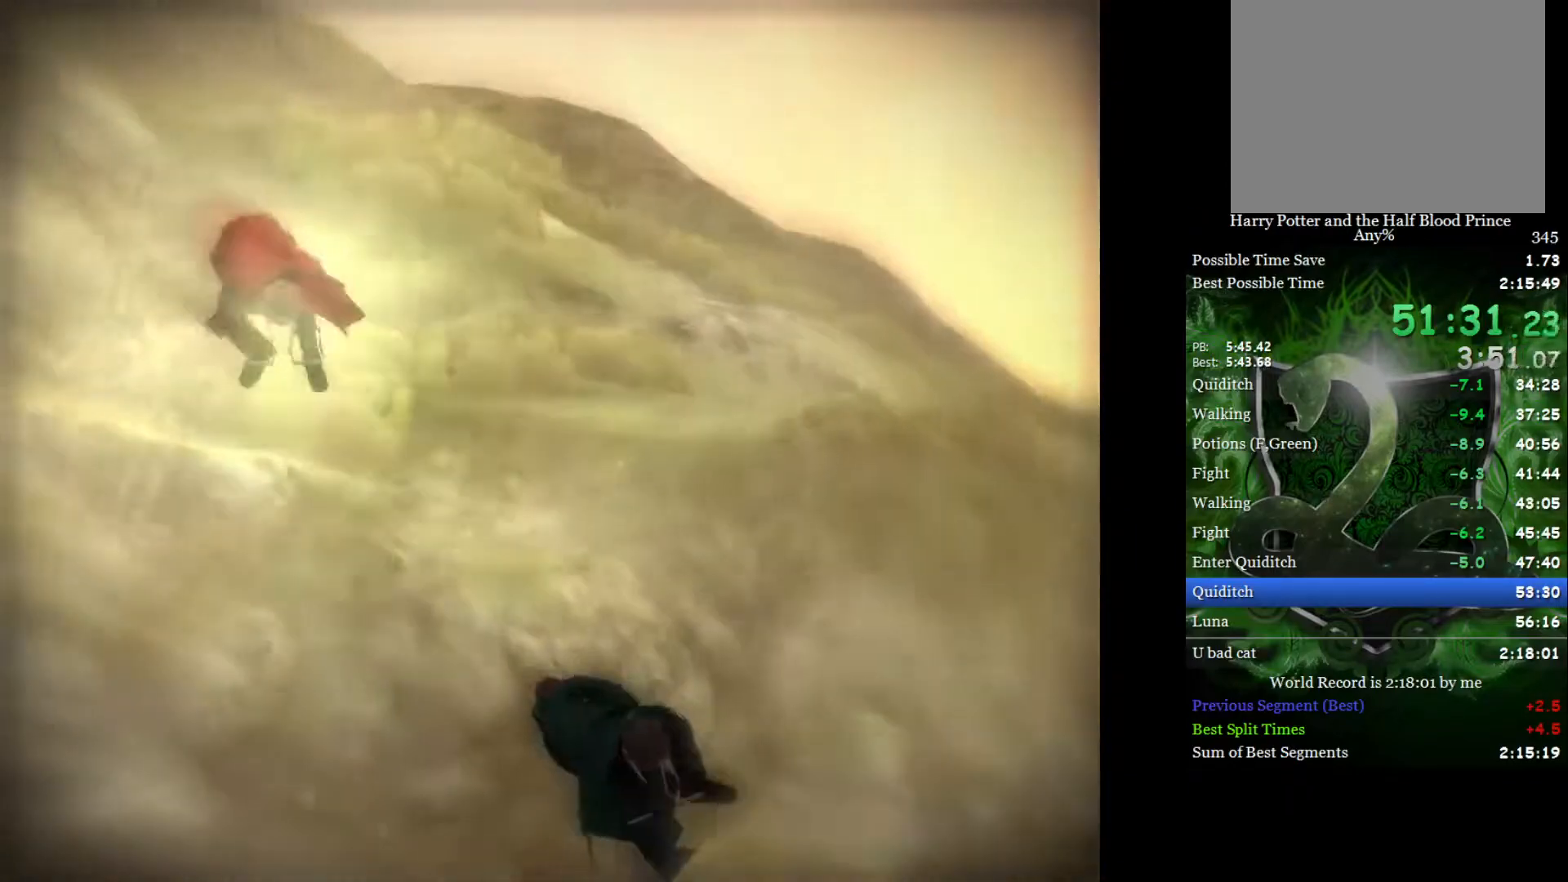
{"buttons": [], "left_stick": "left", "right_stick": "center", "events": []}
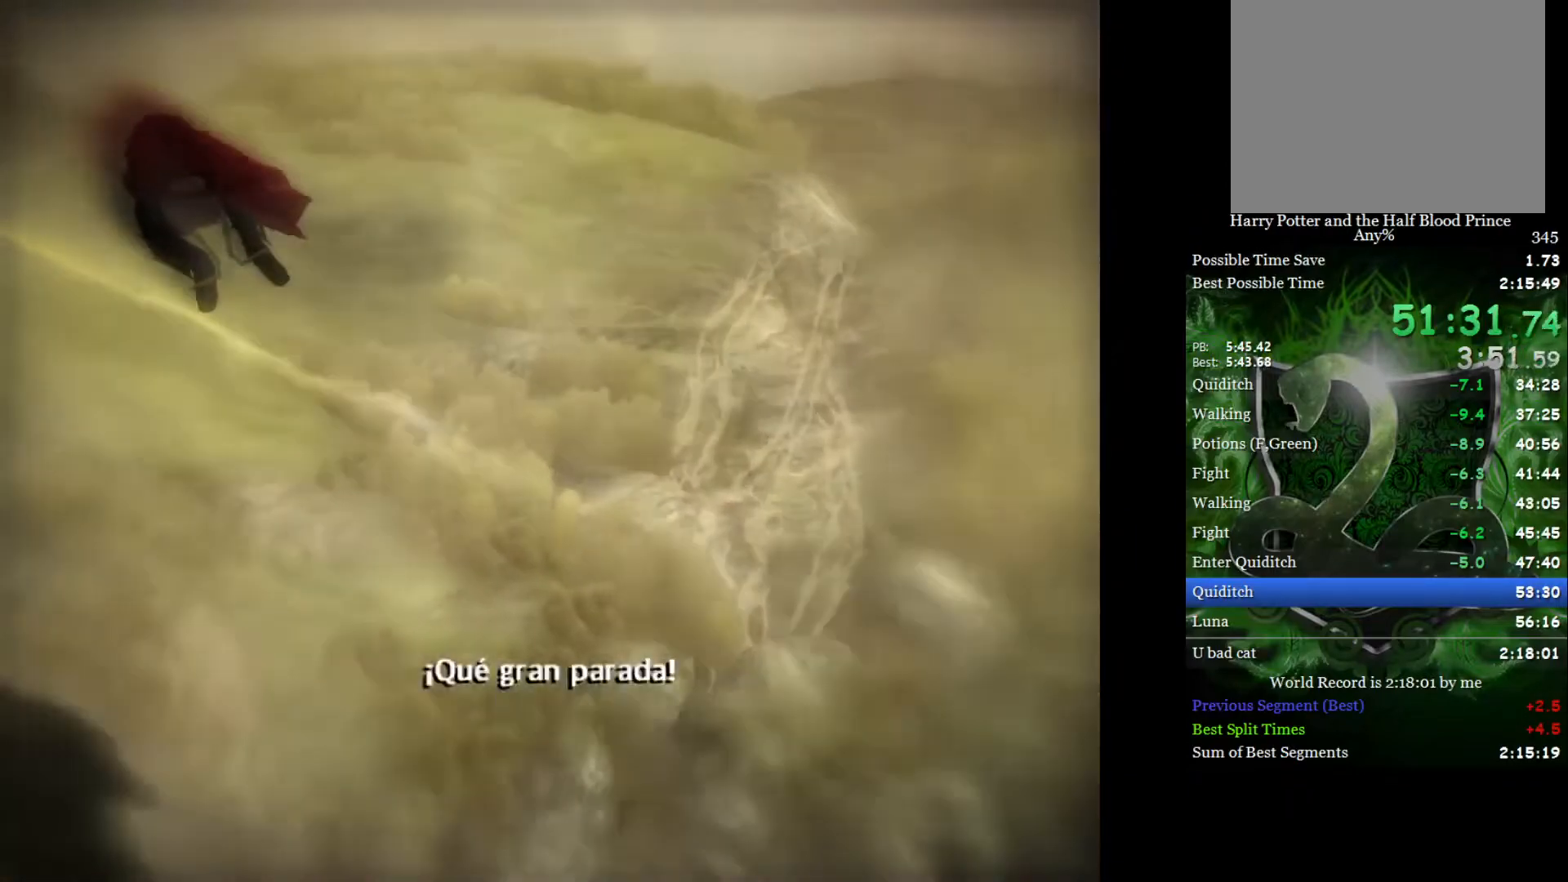
{"buttons": [], "left_stick": "left", "right_stick": "center", "events": []}
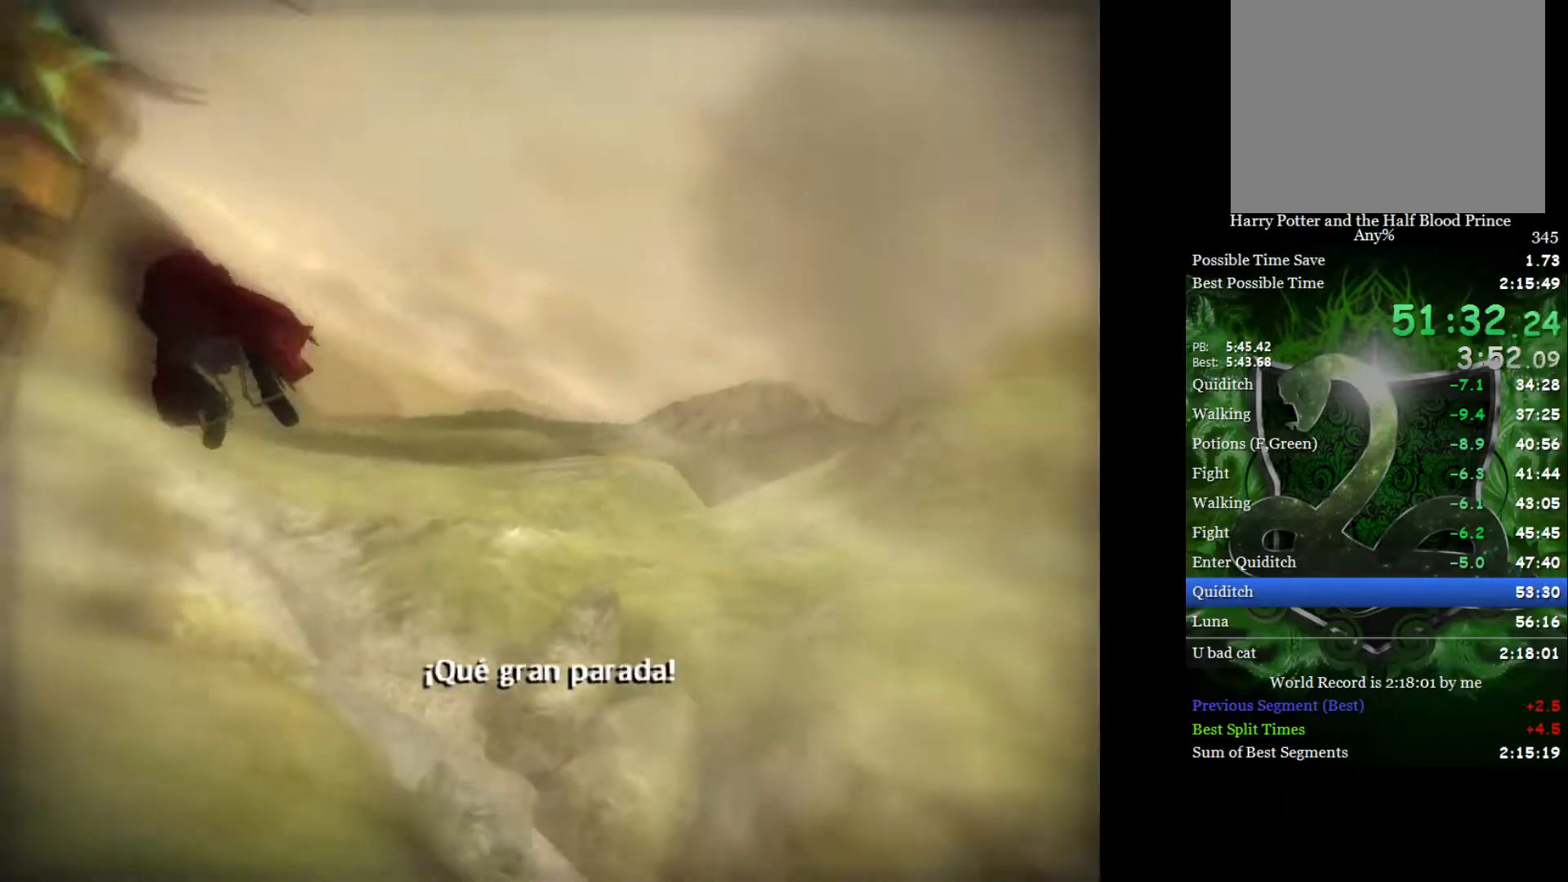
{"buttons": [], "left_stick": "up-right", "right_stick": "center", "events": [[67, "left_stick", "center"], [300, "left_stick", "up-right"]]}
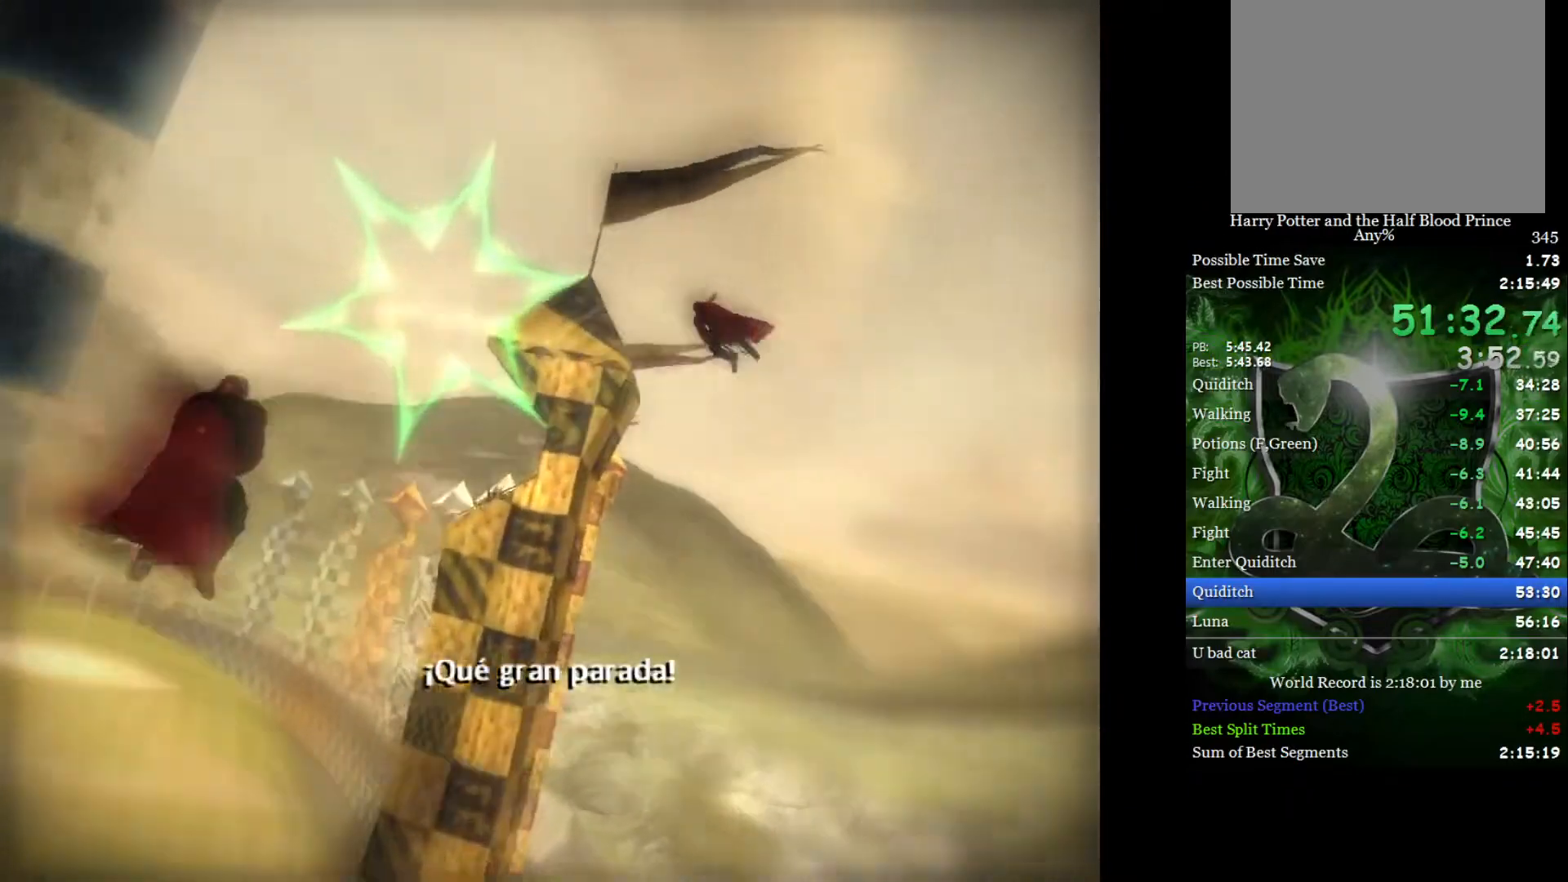
{"buttons": [], "left_stick": "down", "right_stick": "center", "events": [[250, "left_stick", "center"], [350, "left_stick", "down"]]}
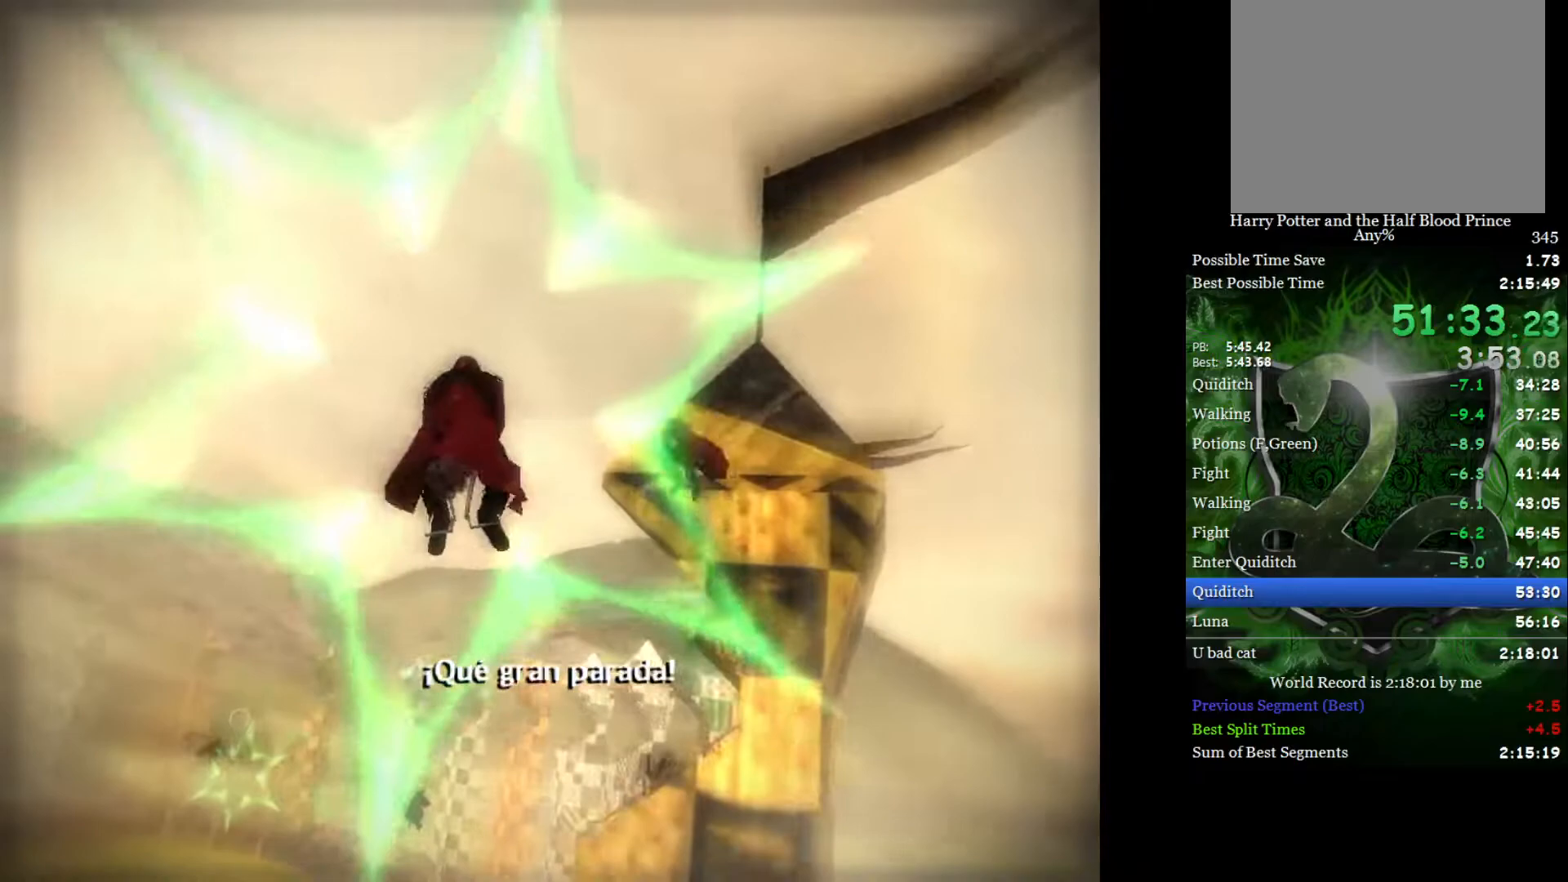
{"buttons": [], "left_stick": "down", "right_stick": "center", "events": []}
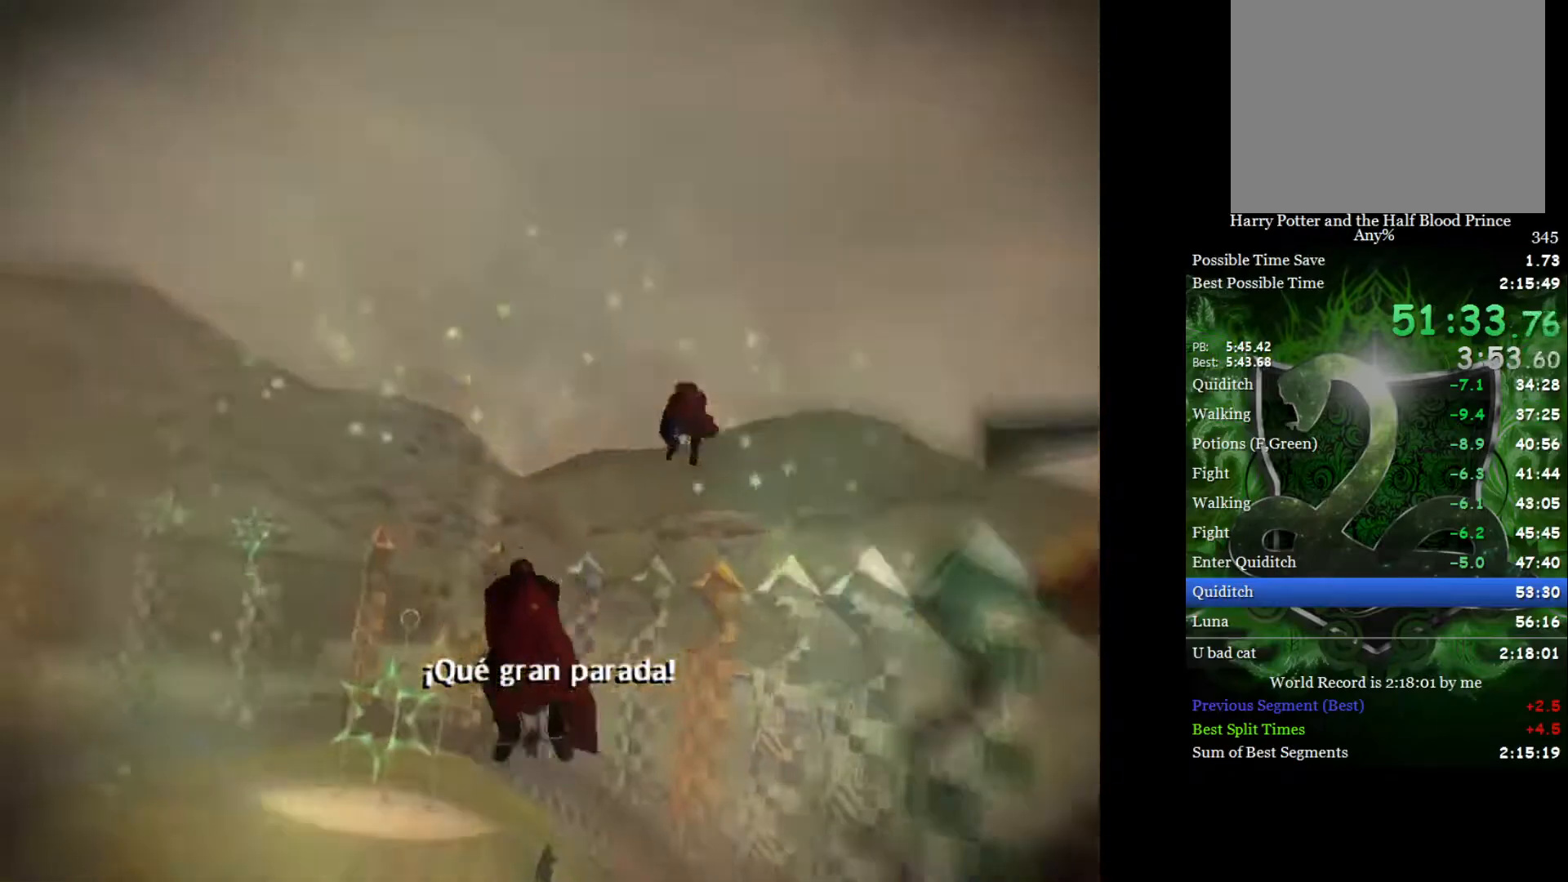
{"buttons": [], "left_stick": "up", "right_stick": "center", "events": [[200, "left_stick", "center"], [500, "left_stick", "up"]]}
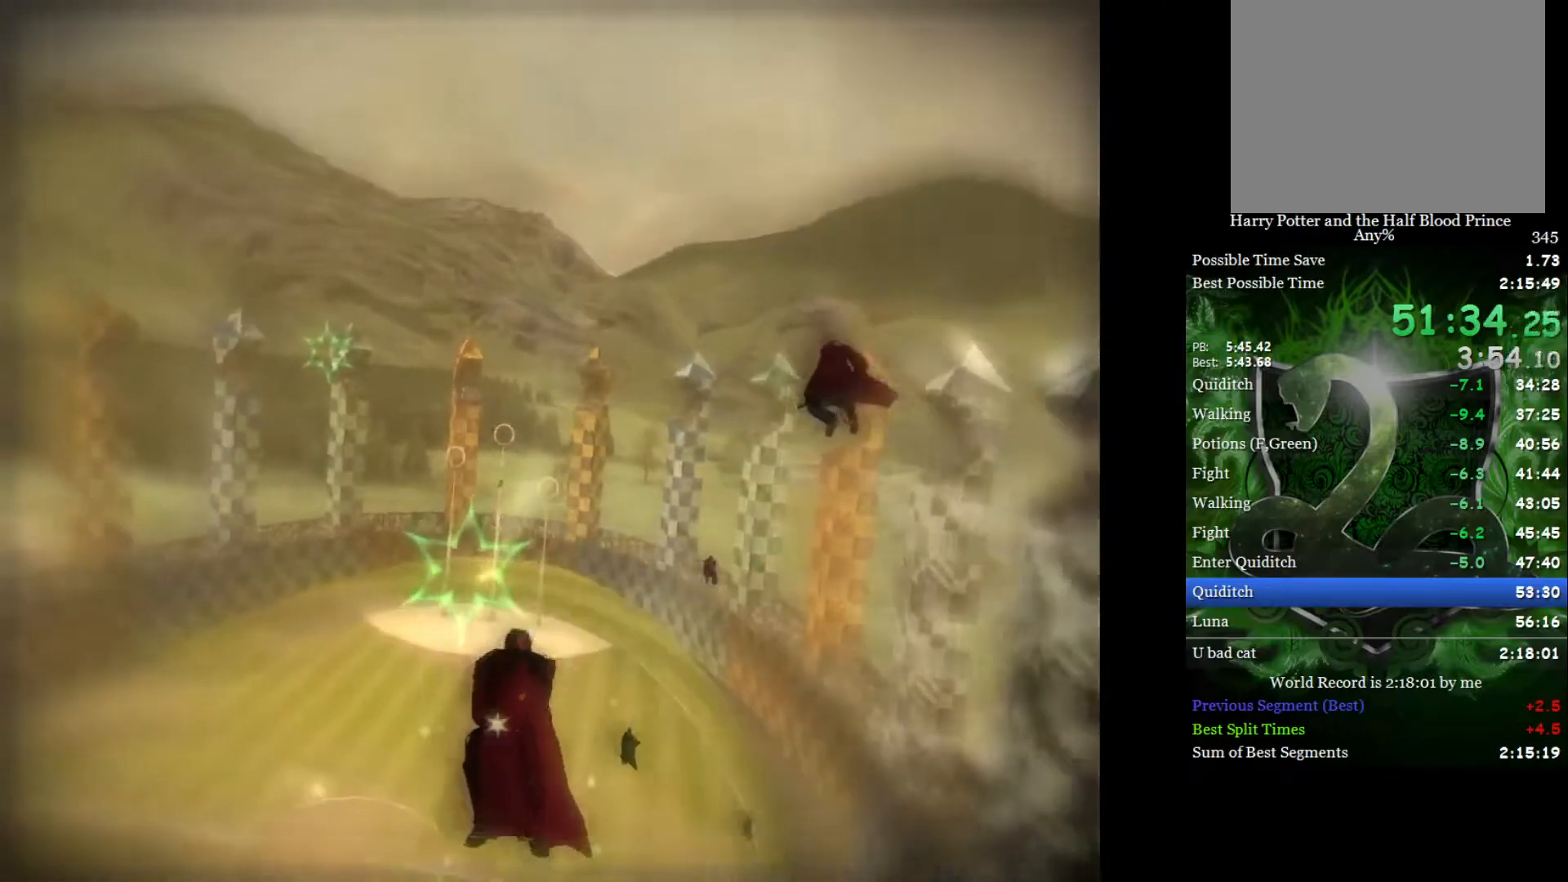
{"buttons": [], "left_stick": "center", "right_stick": "center", "events": [[200, "left_stick", "center"]]}
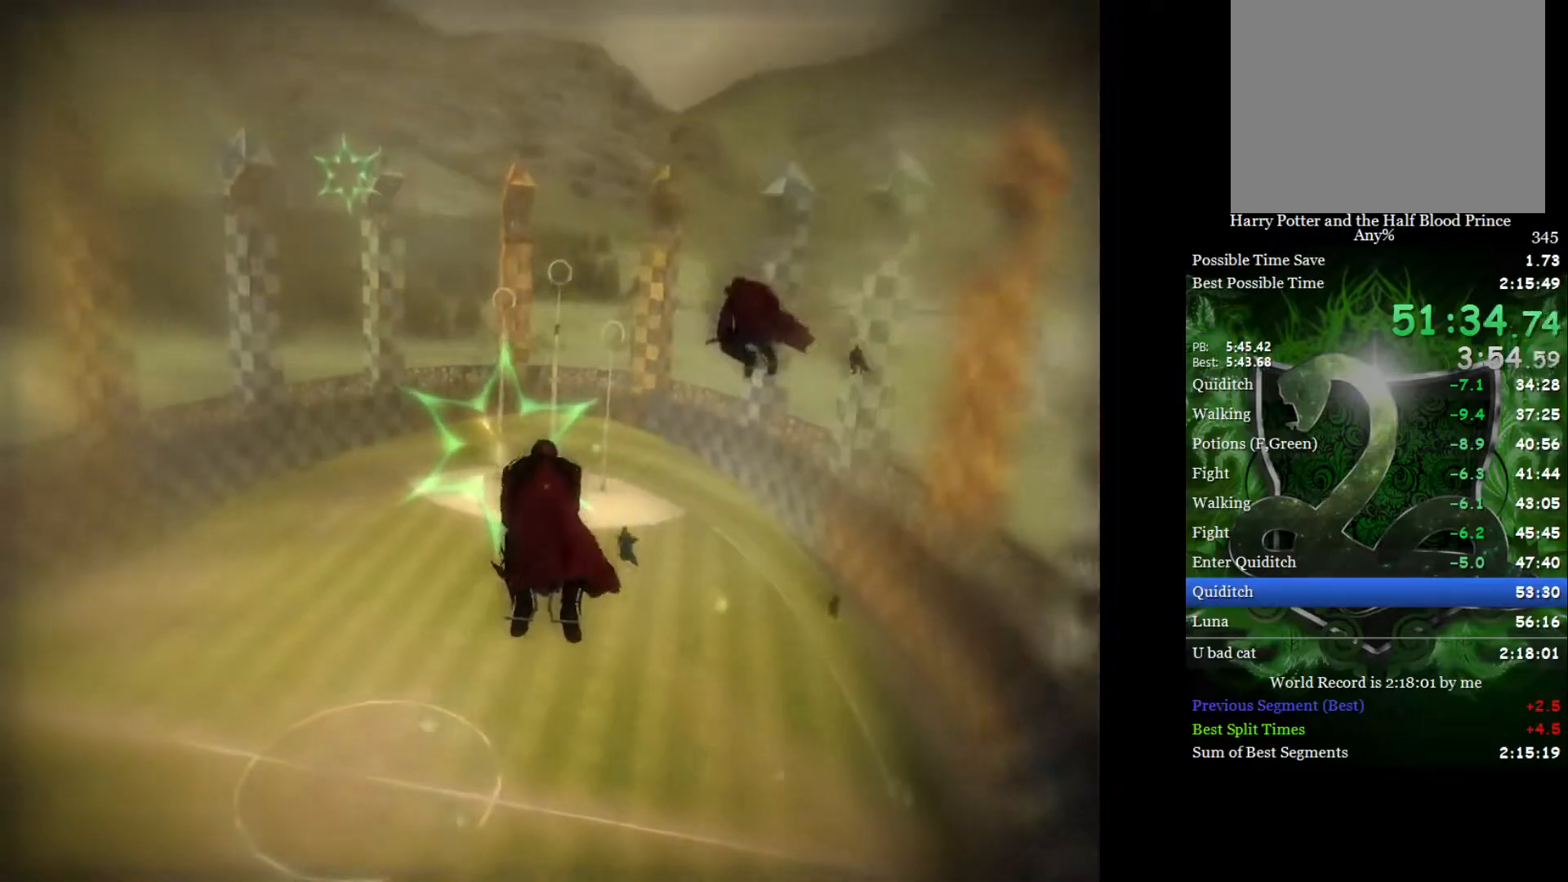
{"buttons": [], "left_stick": "center", "right_stick": "center", "events": [[300, "left_stick", "up-left"], [450, "left_stick", "center"]]}
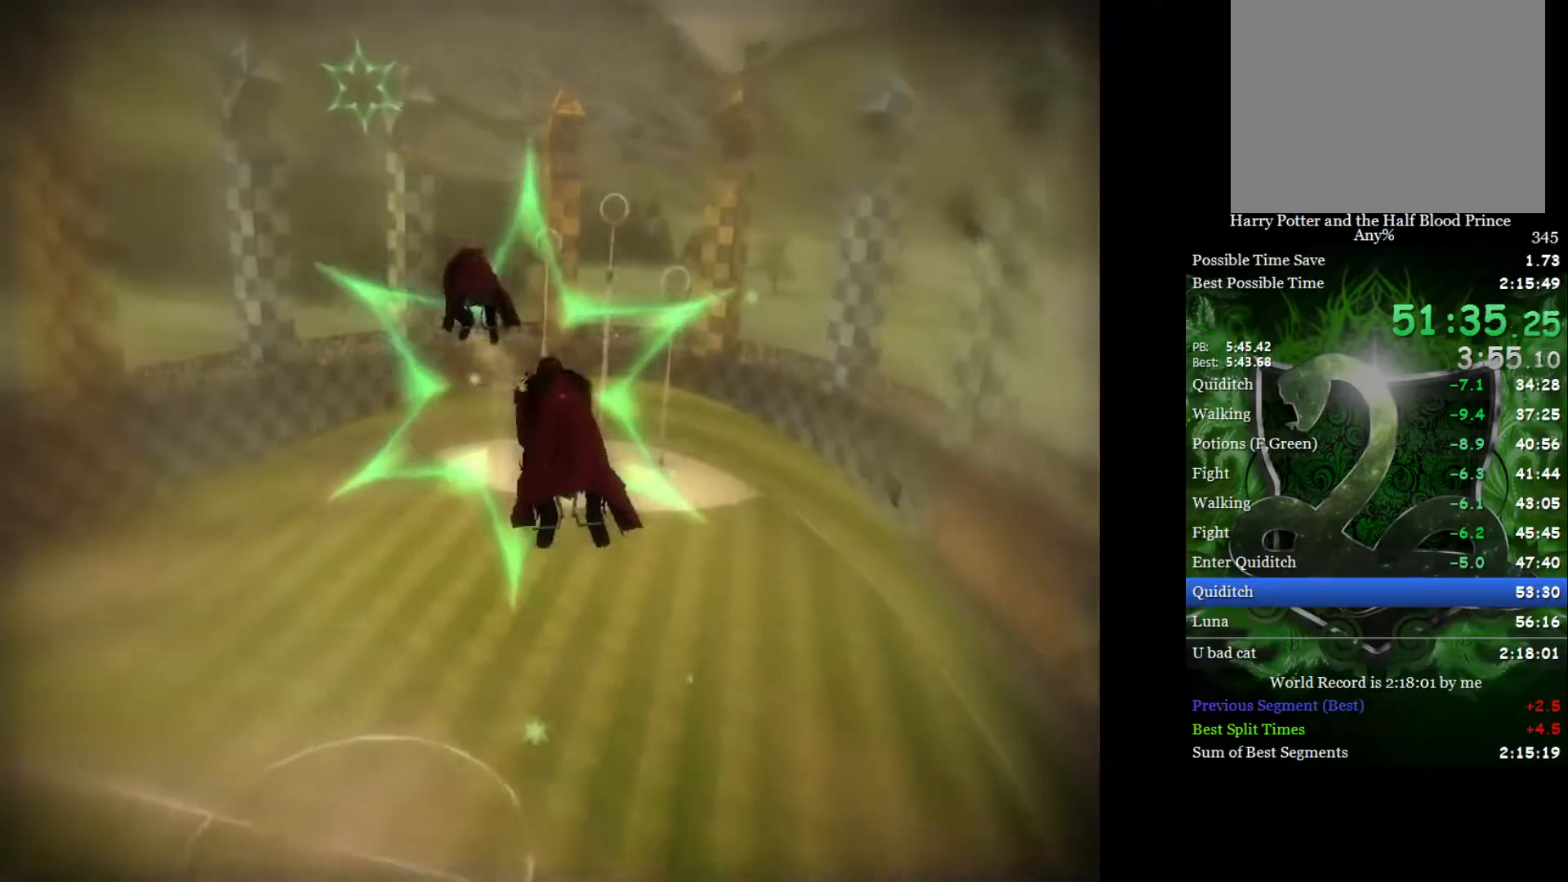
{"buttons": [], "left_stick": "up-left", "right_stick": "center", "events": [[150, "left_stick", "up-left"]]}
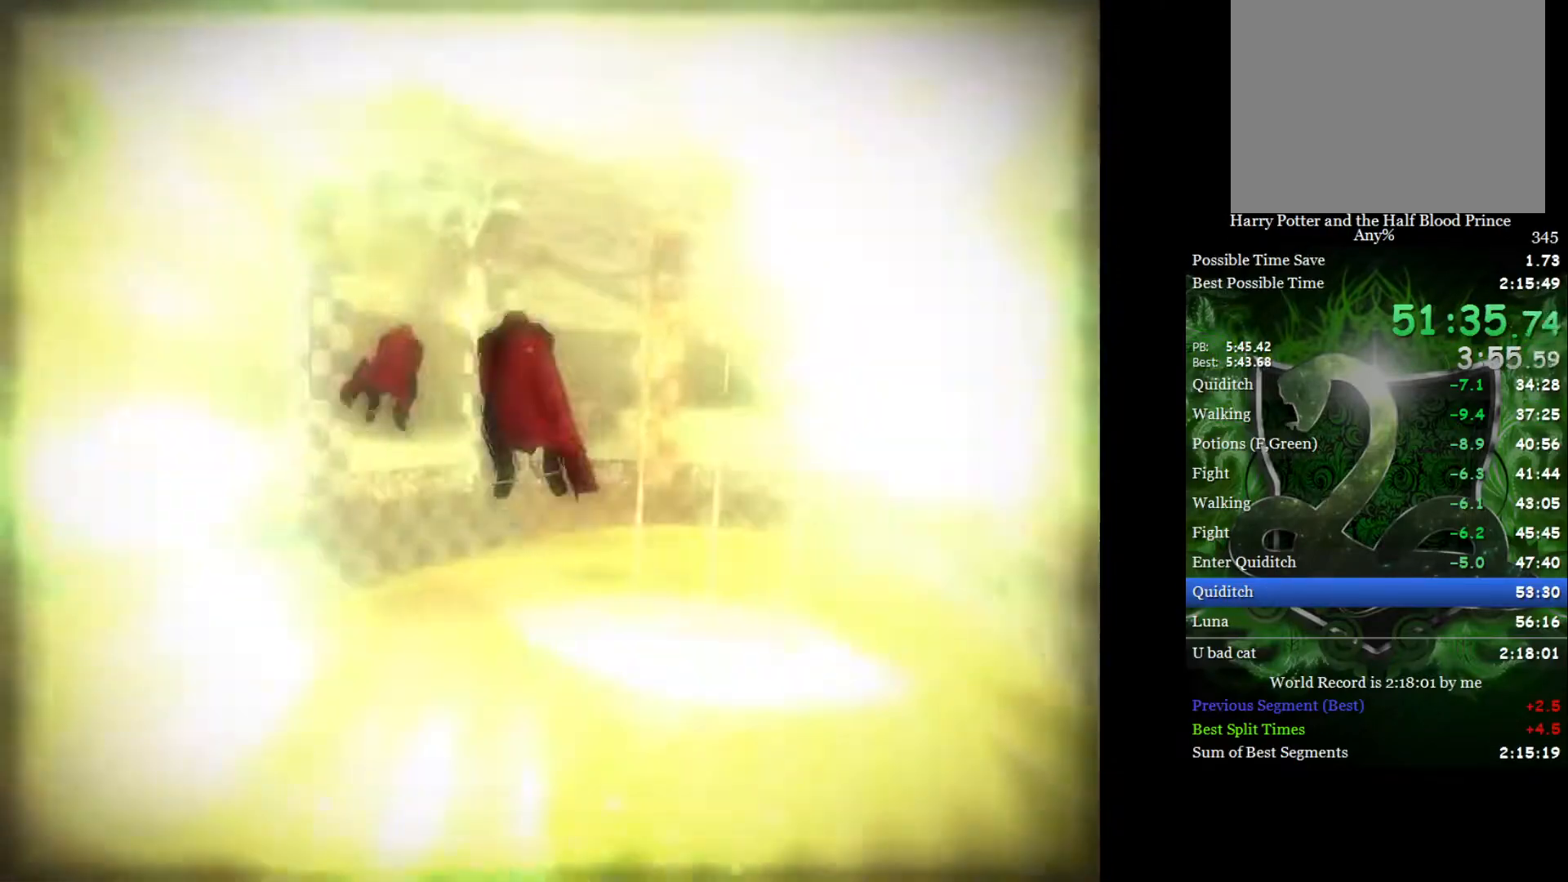
{"buttons": [], "left_stick": "center", "right_stick": "center", "events": [[150, "left_stick", "center"]]}
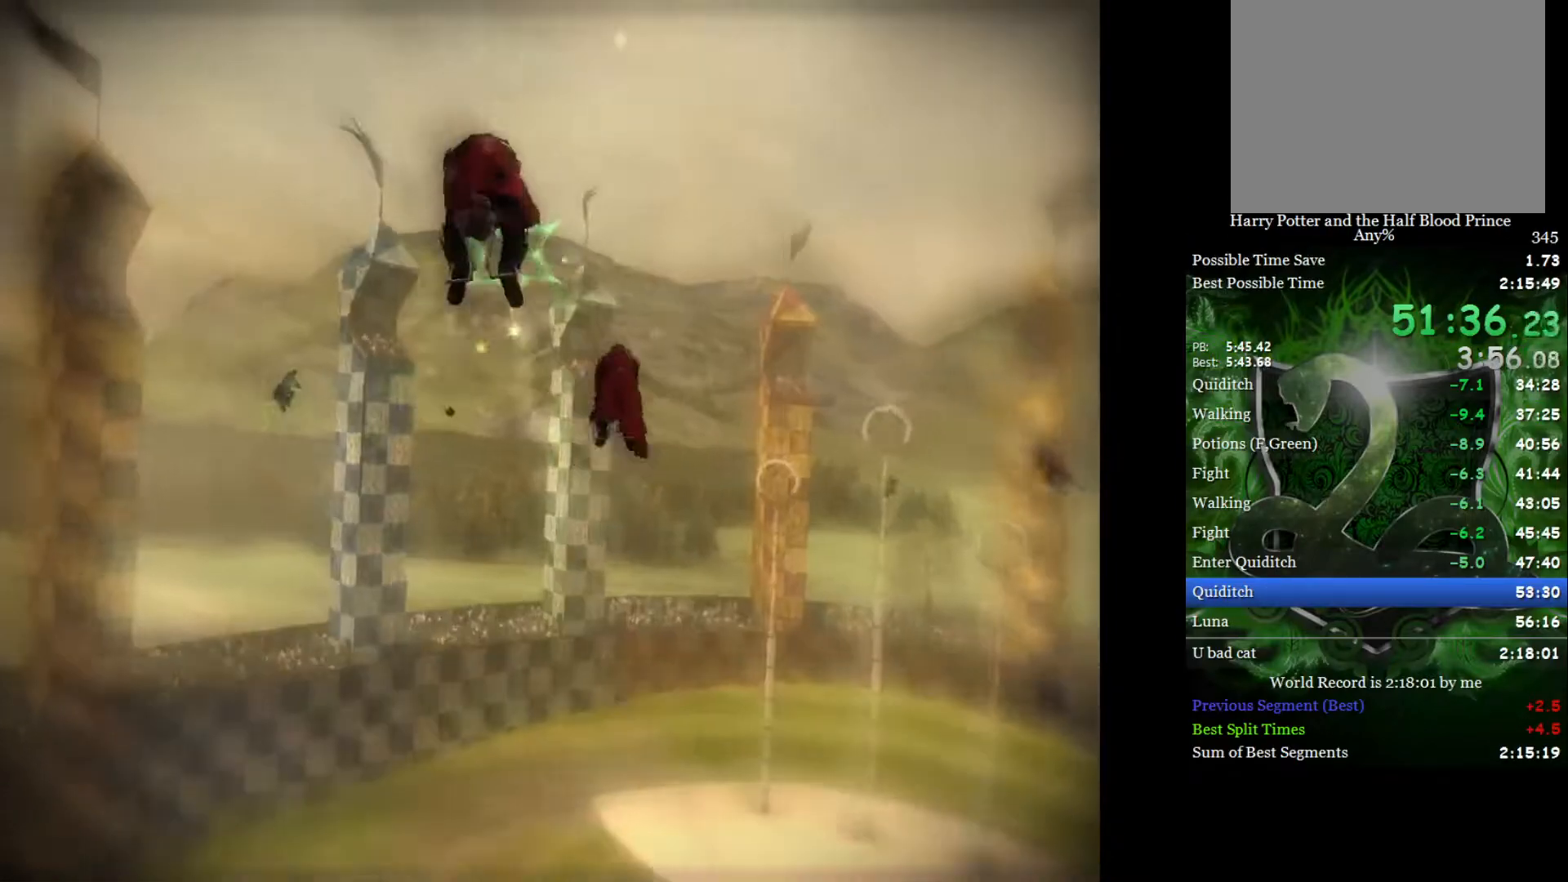
{"buttons": [], "left_stick": "center", "right_stick": "center", "events": [[33, "left_stick", "down-left"], [233, "left_stick", "center"], [367, "left_stick", "right"], [500, "left_stick", "center"]]}